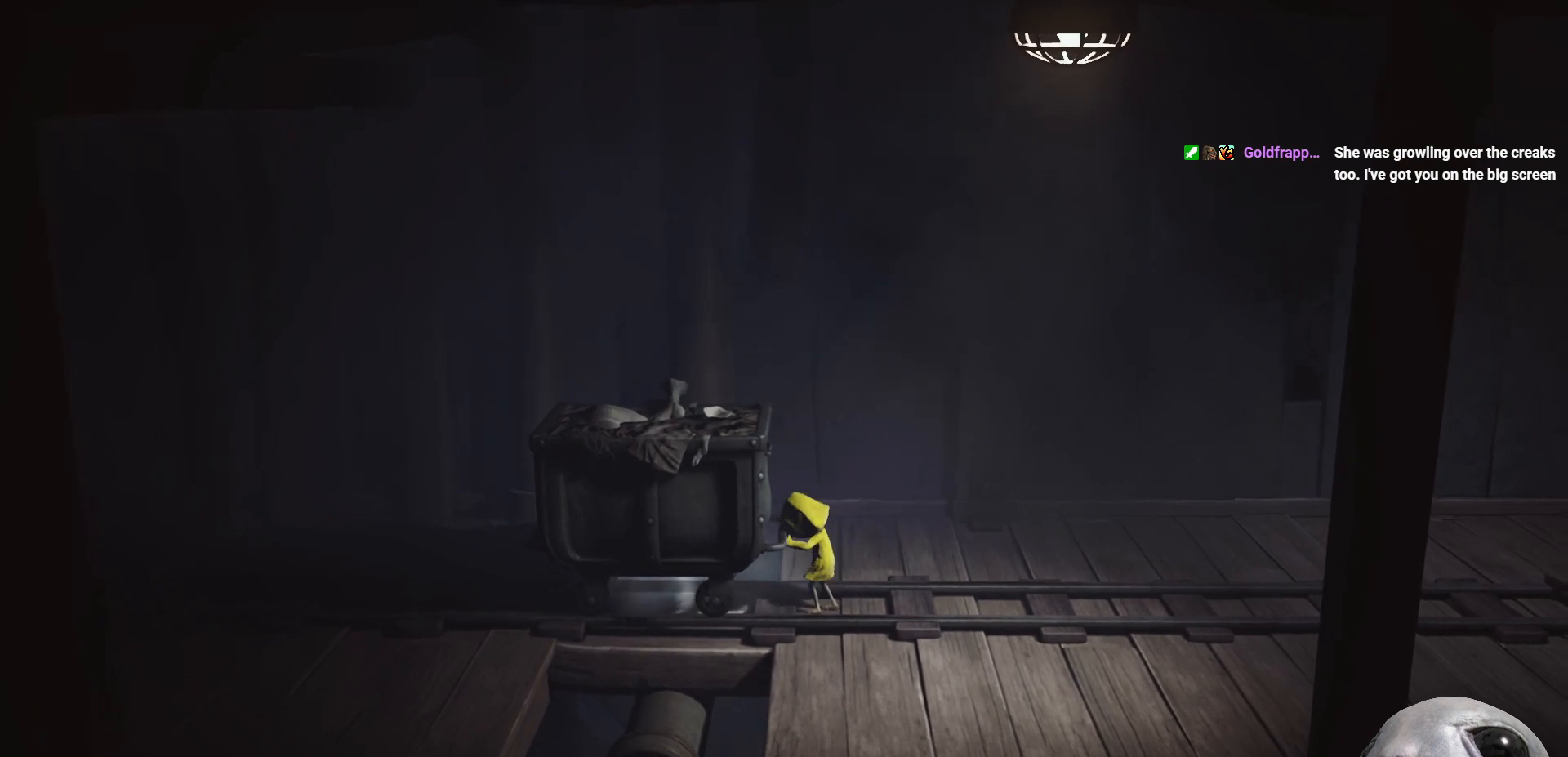
Gameplay with a controller (Xbox layout); each line is a JSON object with the inputs held at the frame after it. "events" lists button and stick changes between this image and that frame as [ms after this image, input, new state], when the widget could be followed in between.
{"buttons": ["R2"], "left_stick": "right", "right_stick": "center", "events": [[17, "left_stick", "right"]]}
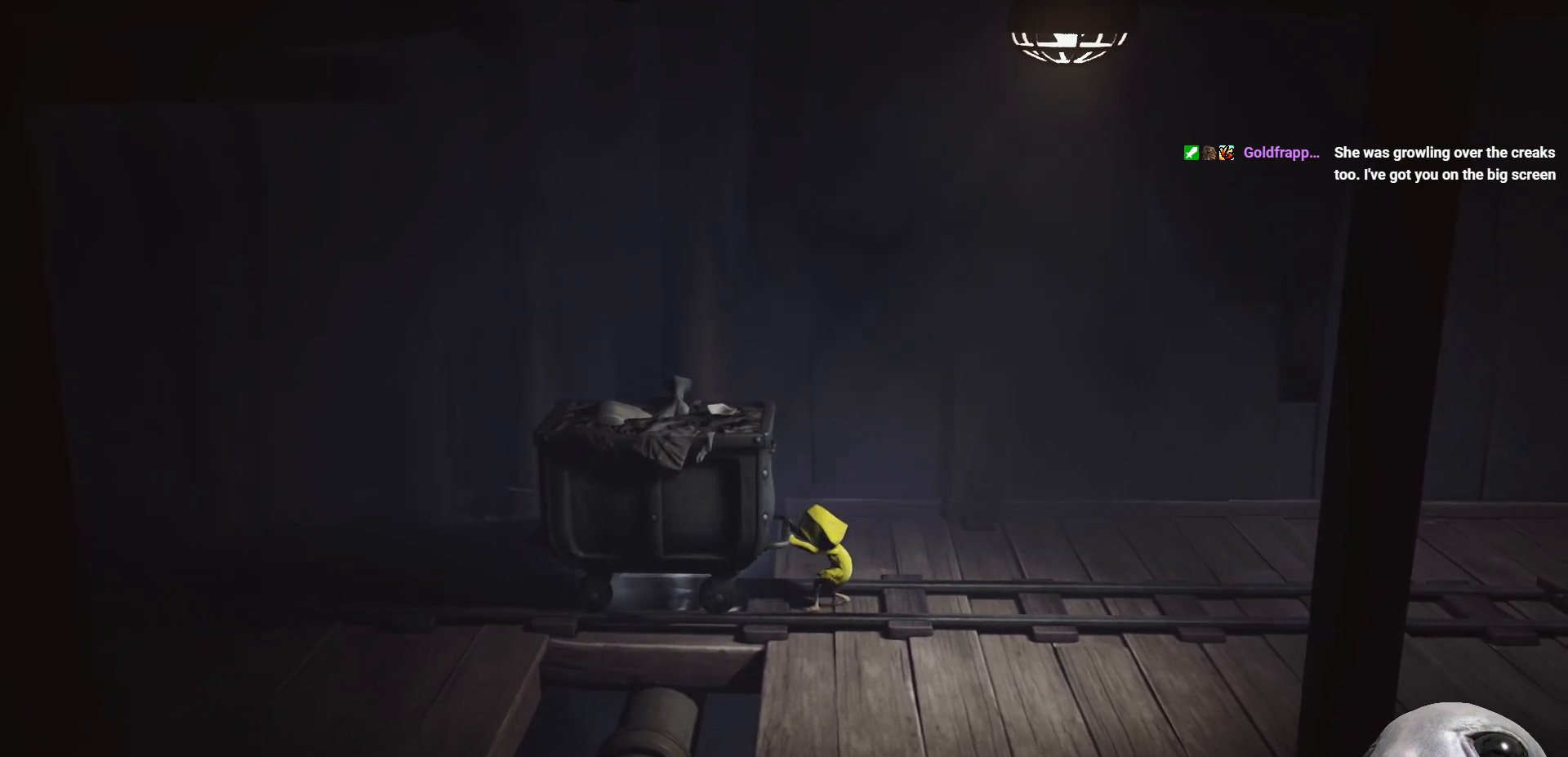
{"buttons": ["R2"], "left_stick": "right", "right_stick": "center", "events": []}
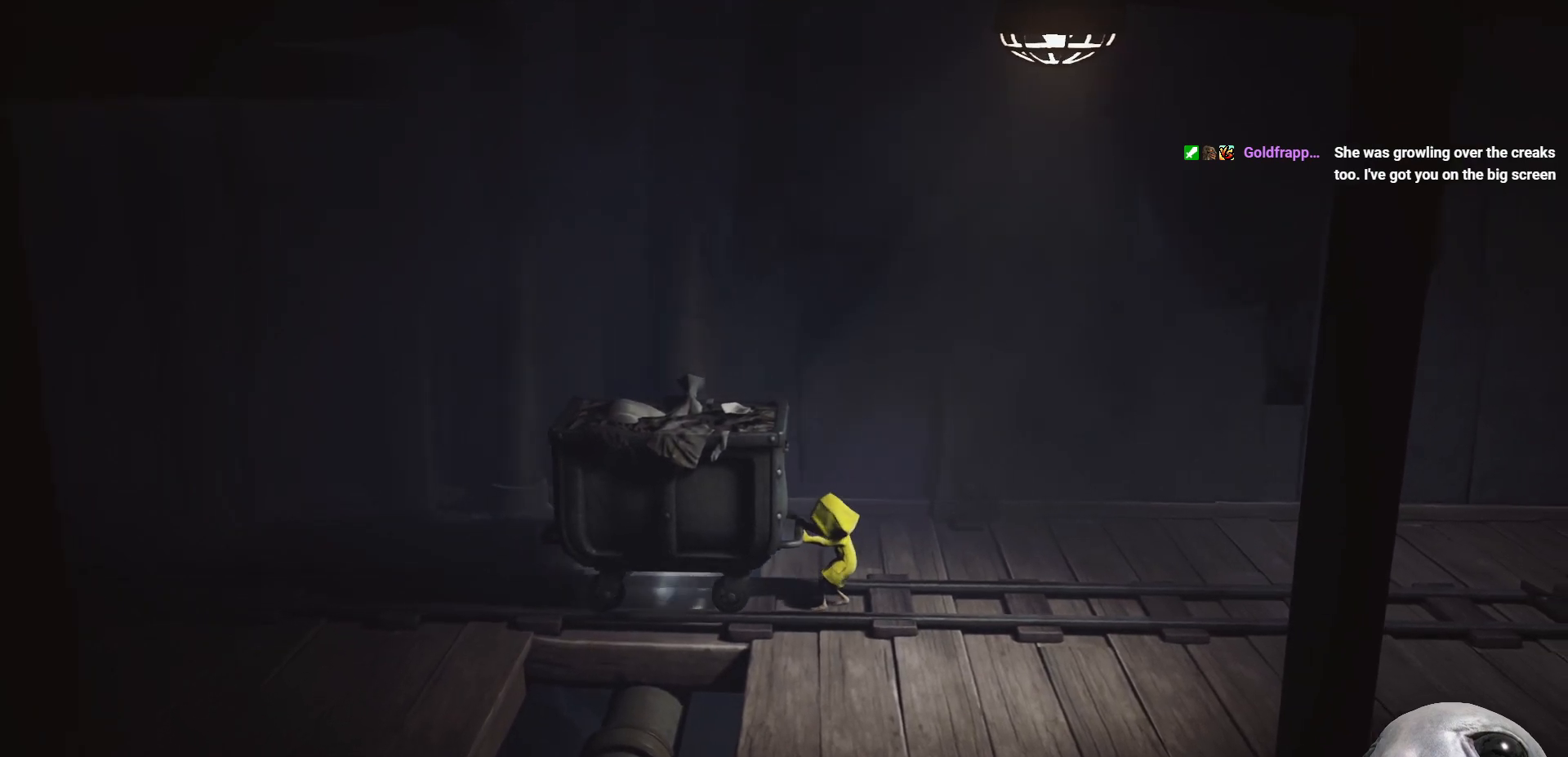
{"buttons": ["R2"], "left_stick": "right", "right_stick": "center", "events": []}
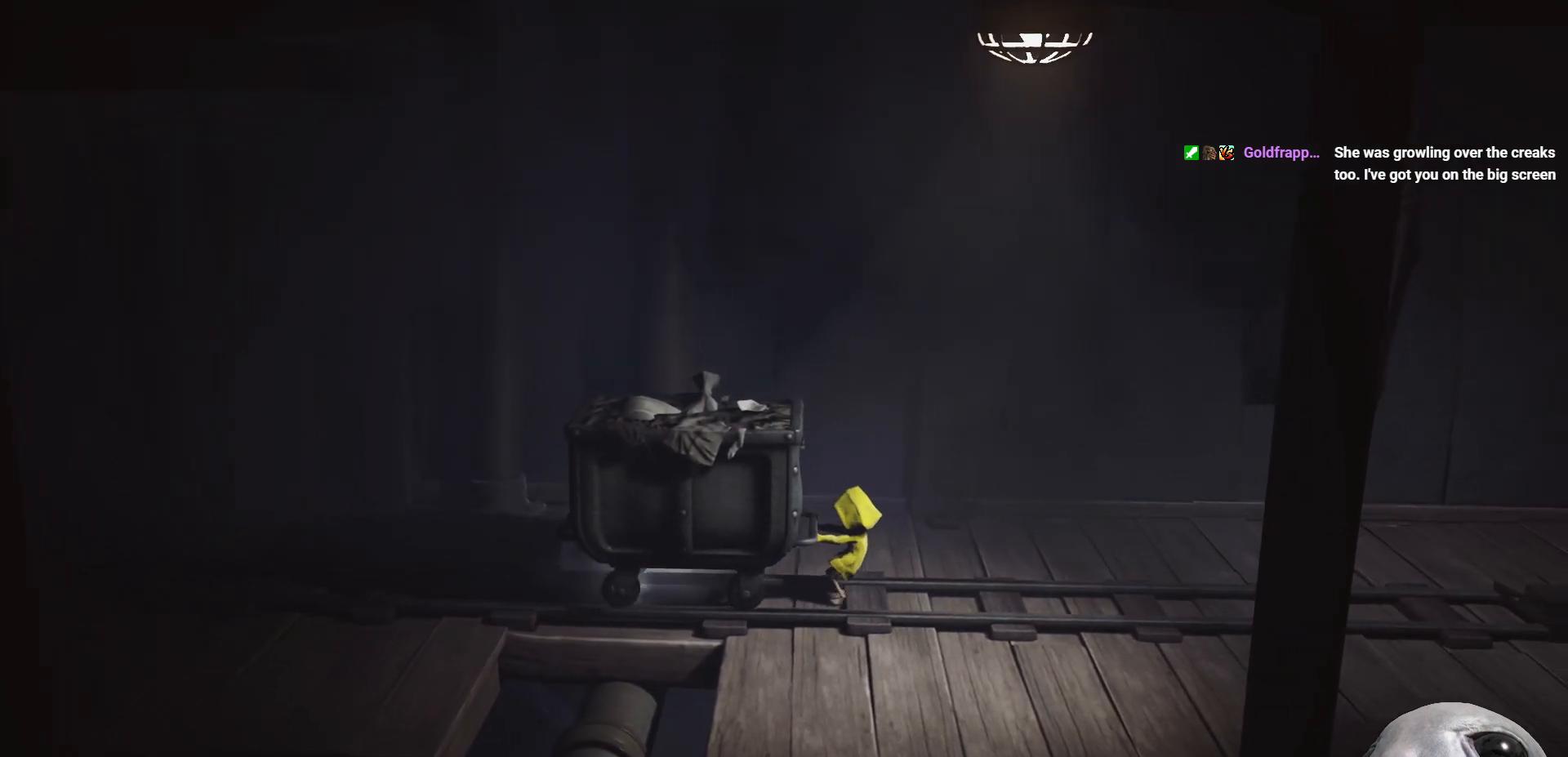
{"buttons": ["R2"], "left_stick": "right", "right_stick": "center", "events": []}
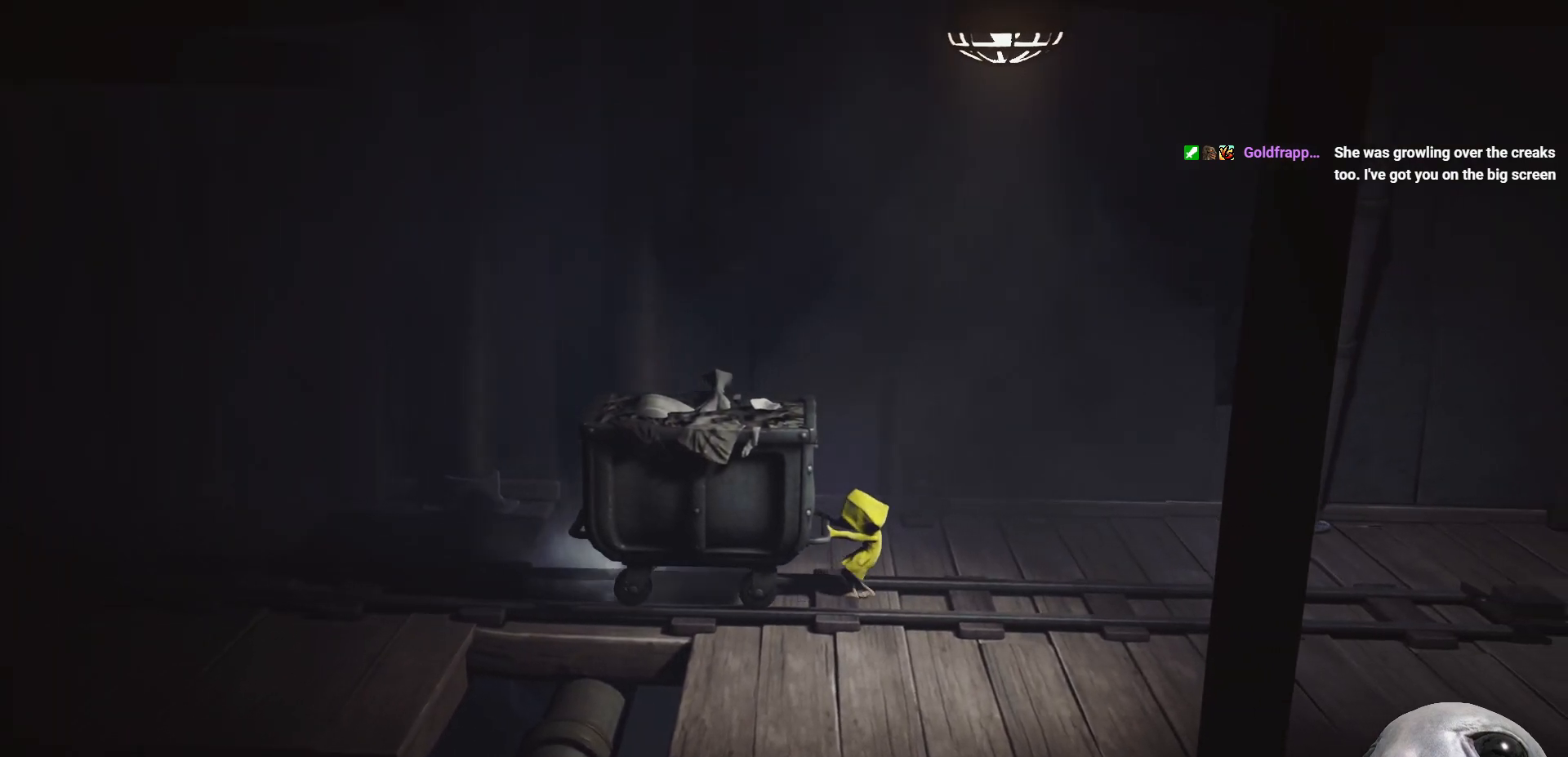
{"buttons": ["R2"], "left_stick": "right", "right_stick": "center", "events": []}
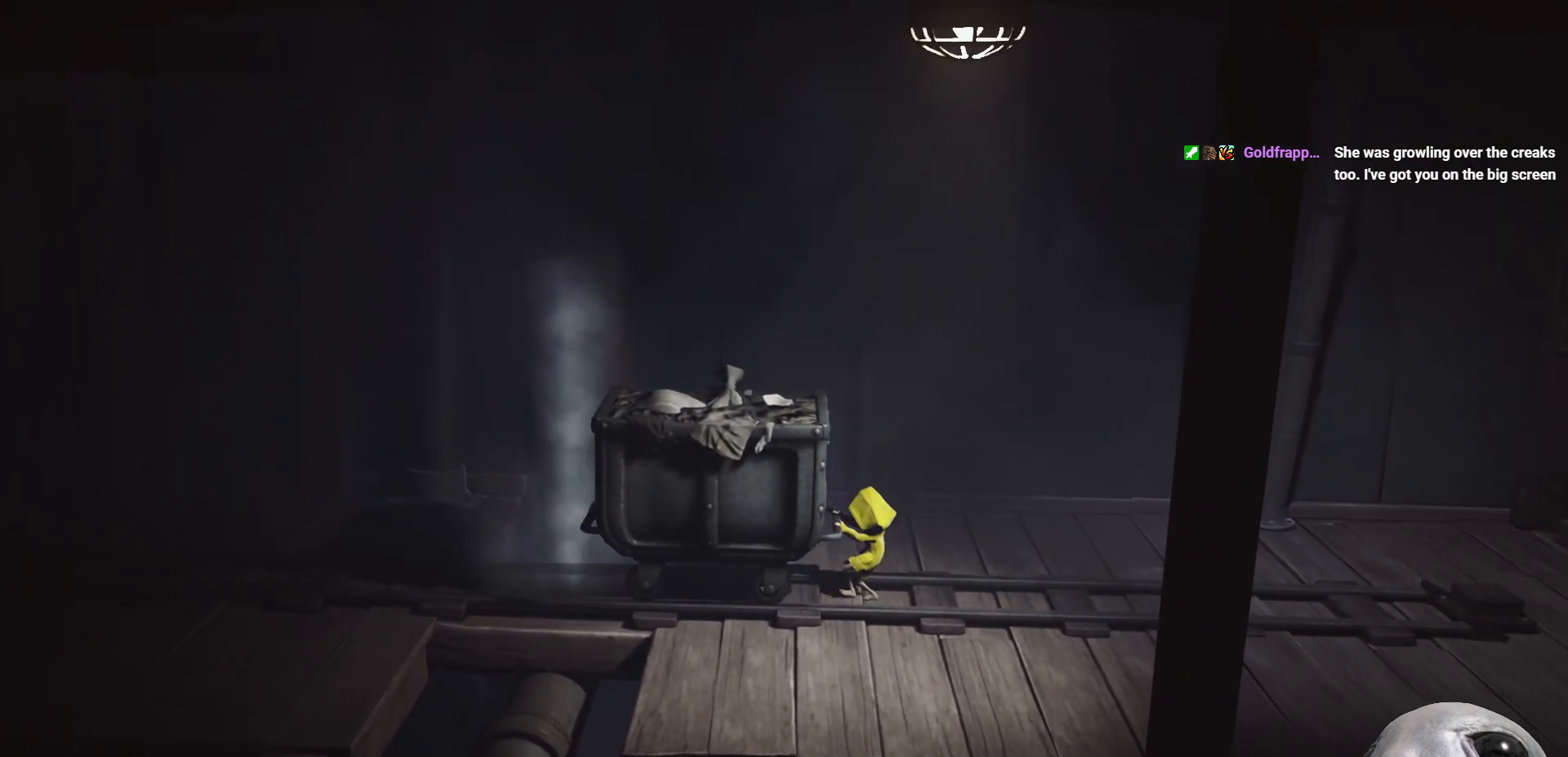
{"buttons": ["R2"], "left_stick": "right", "right_stick": "center", "events": []}
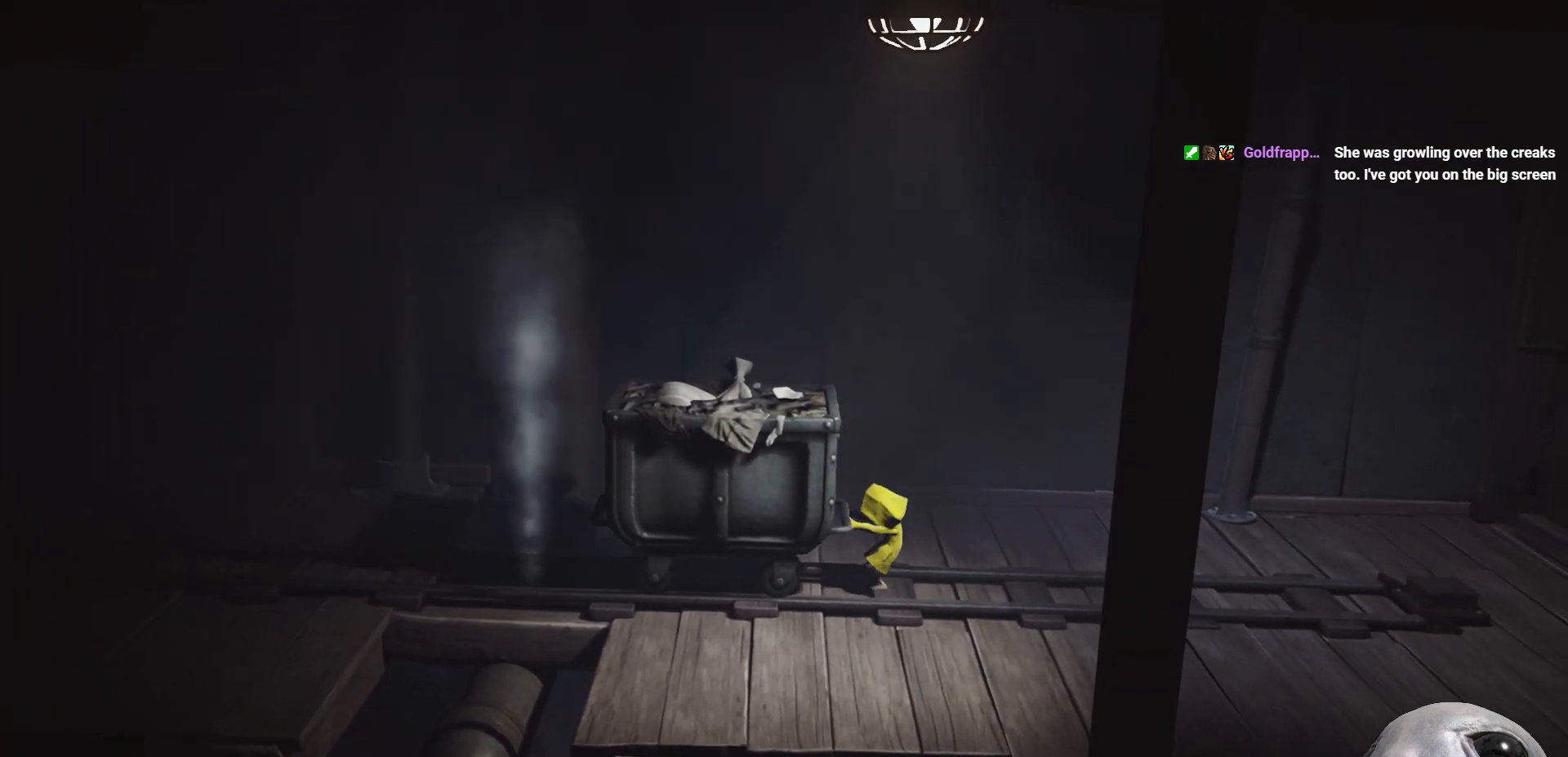
{"buttons": ["R2"], "left_stick": "right", "right_stick": "center", "events": []}
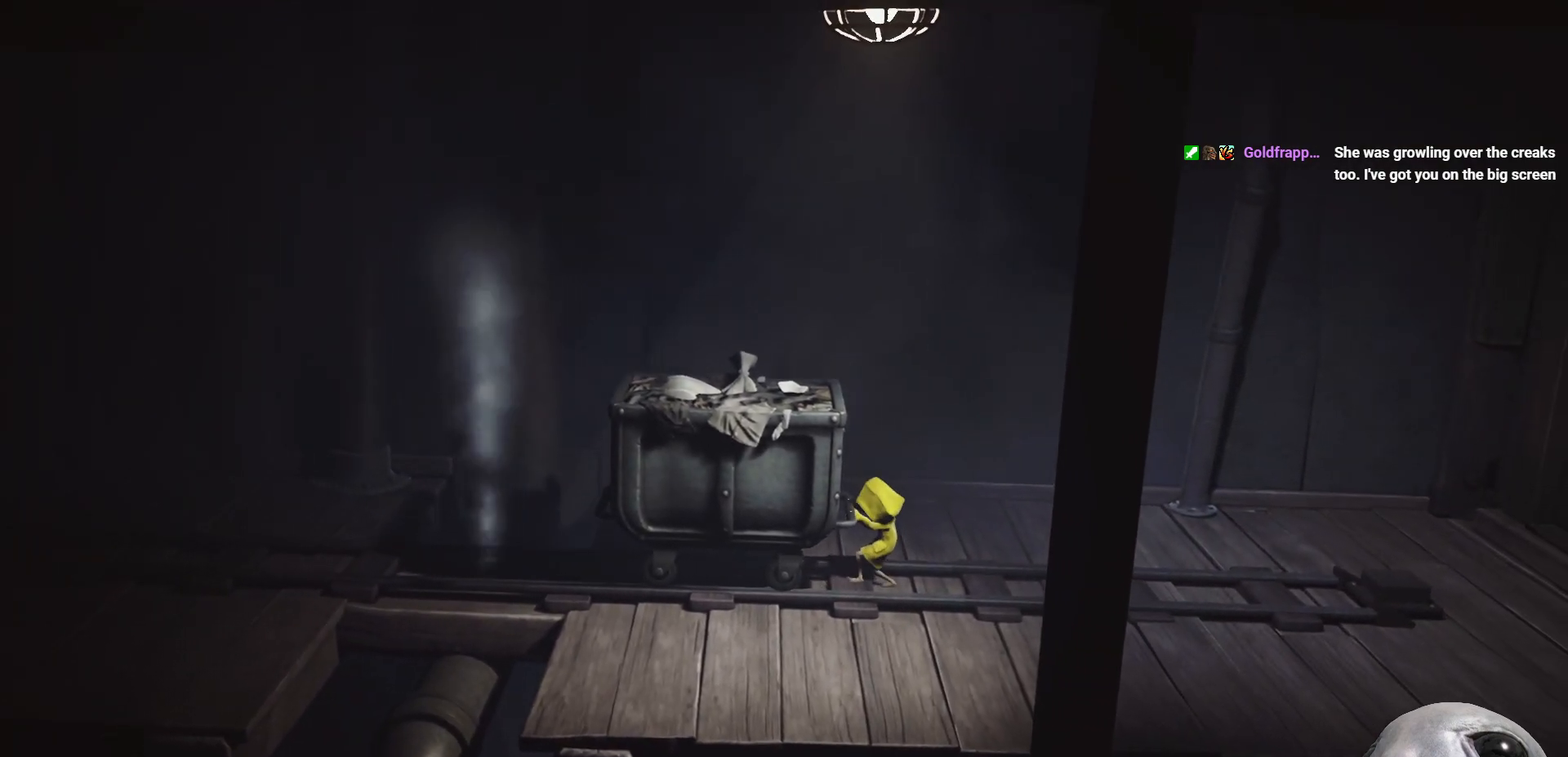
{"buttons": [], "left_stick": "up-right", "right_stick": "center", "events": [[317, "left_stick", "up-right"], [483, "R2", "up"]]}
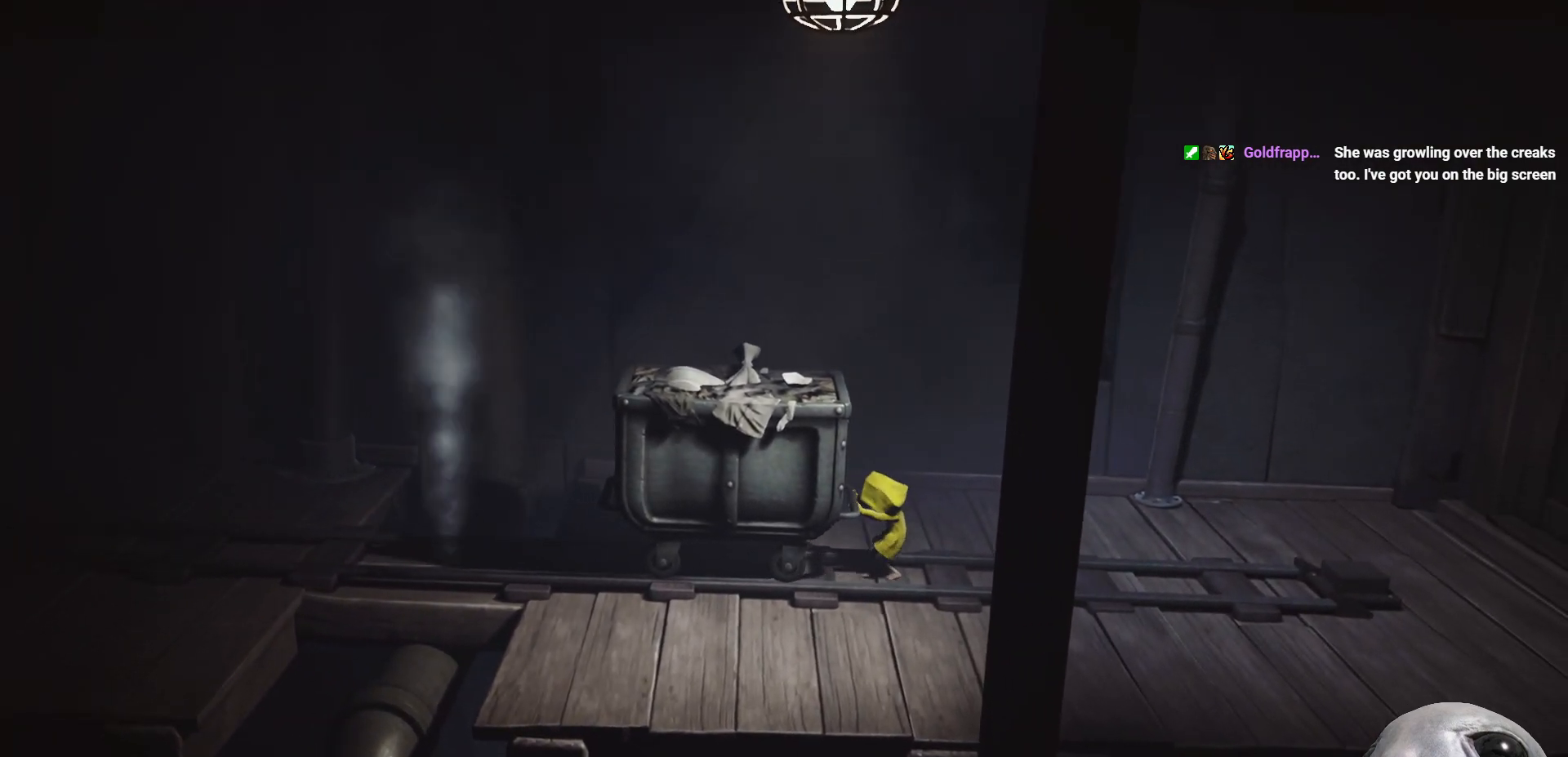
{"buttons": [], "left_stick": "up-right", "right_stick": "center", "events": []}
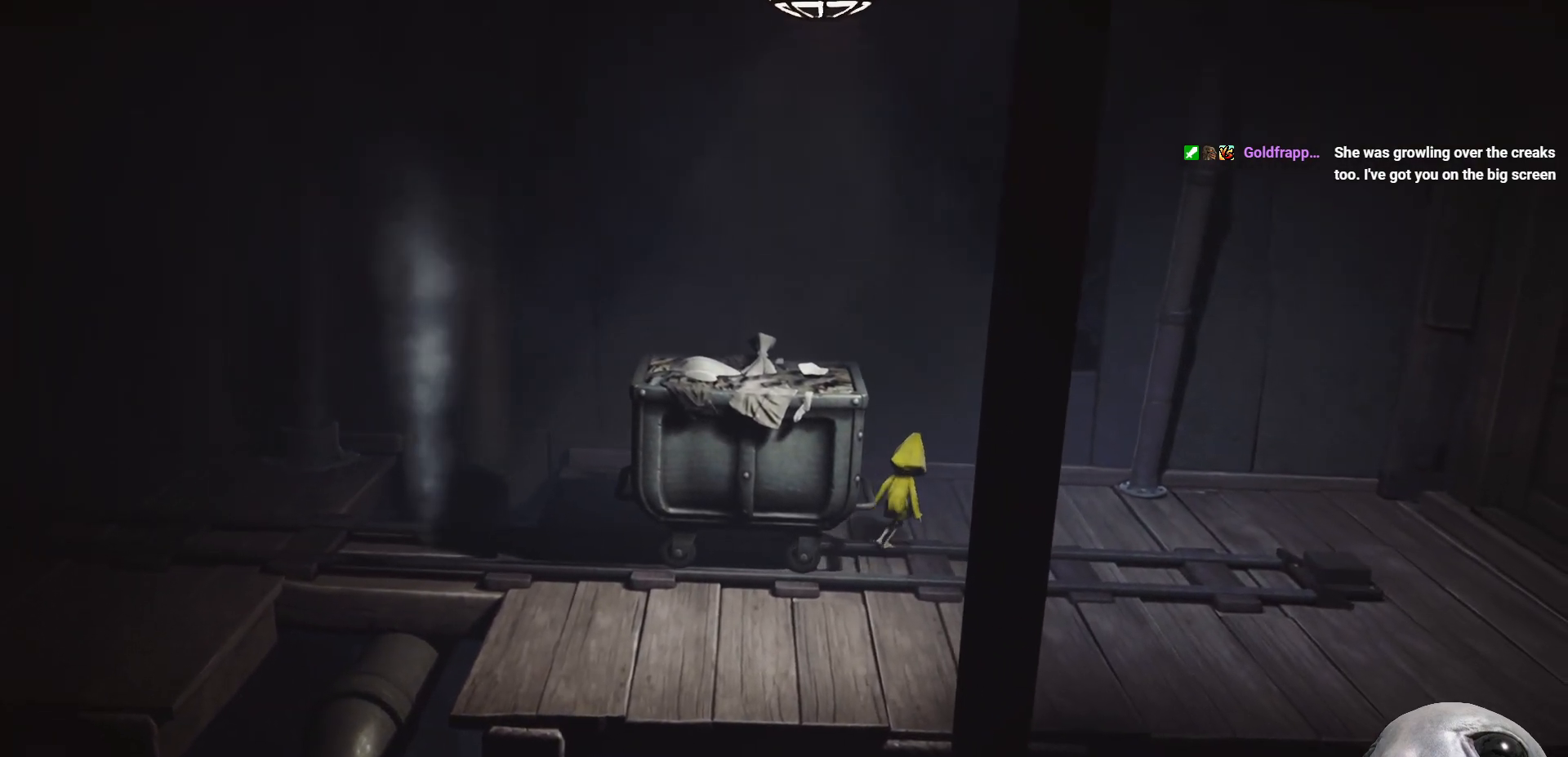
{"buttons": [], "left_stick": "up-left", "right_stick": "center", "events": [[133, "left_stick", "up"], [233, "left_stick", "up-left"]]}
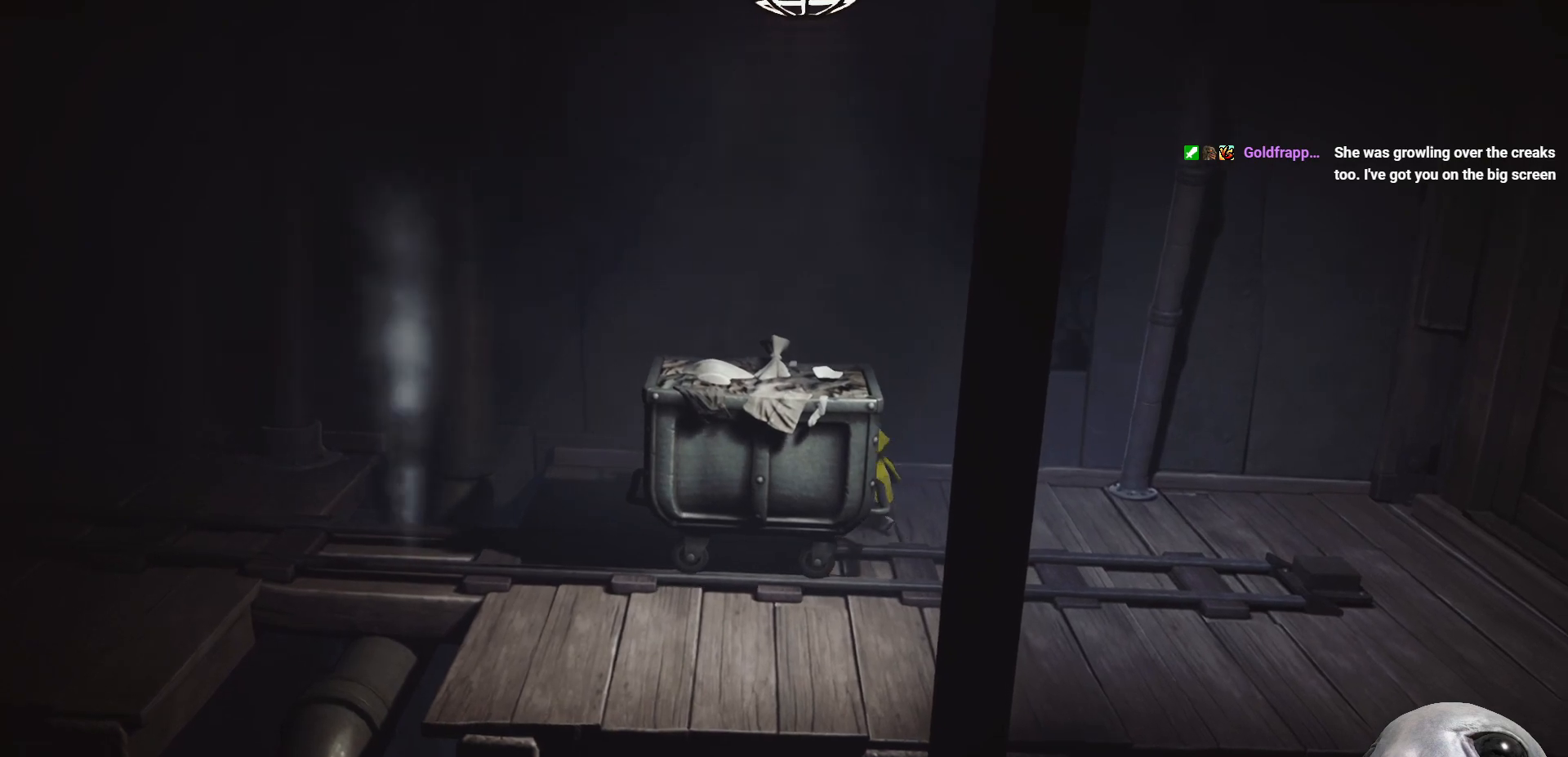
{"buttons": [], "left_stick": "left", "right_stick": "center", "events": [[233, "left_stick", "left"]]}
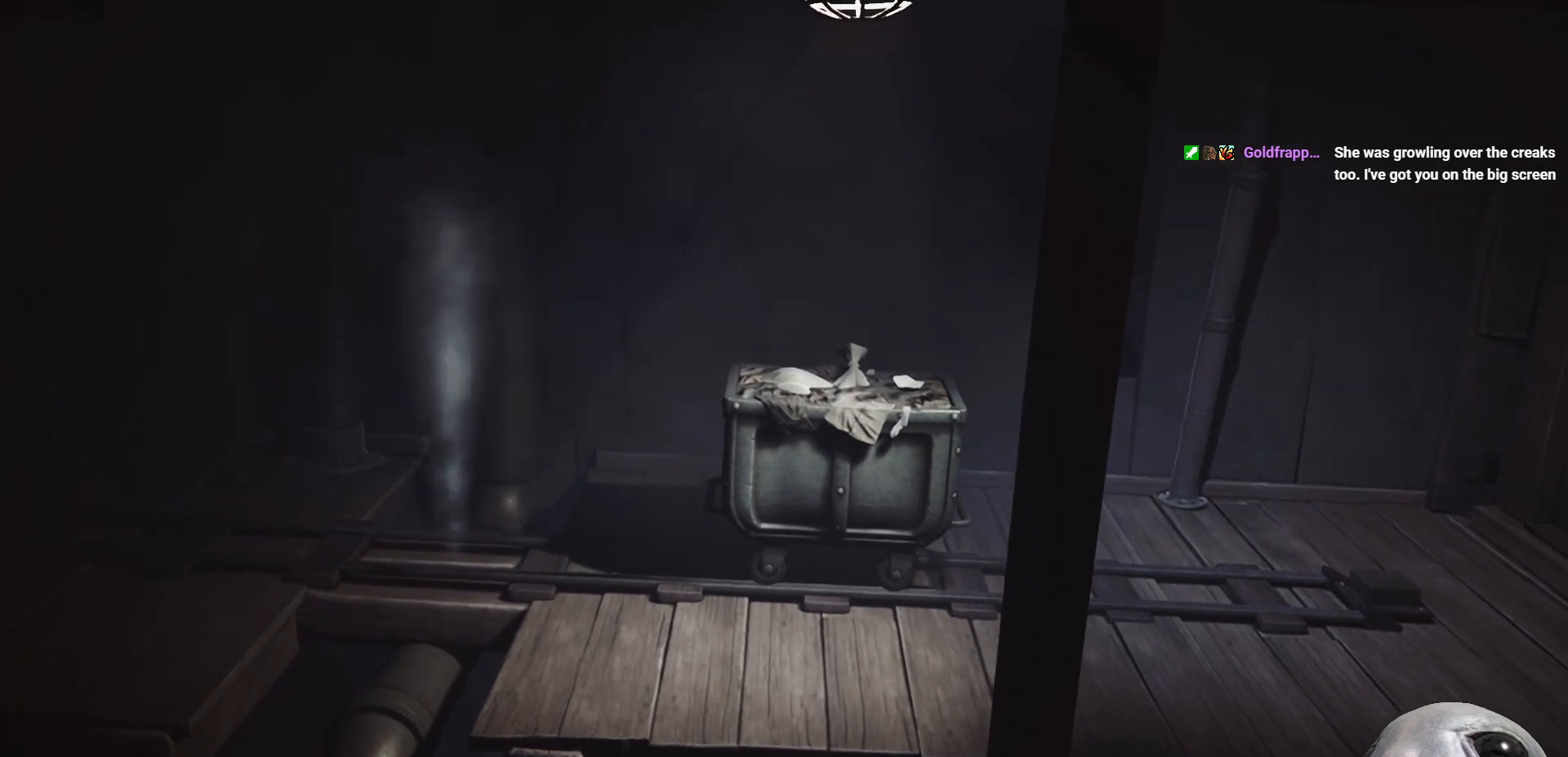
{"buttons": [], "left_stick": "down-left", "right_stick": "center", "events": [[50, "left_stick", "down-left"]]}
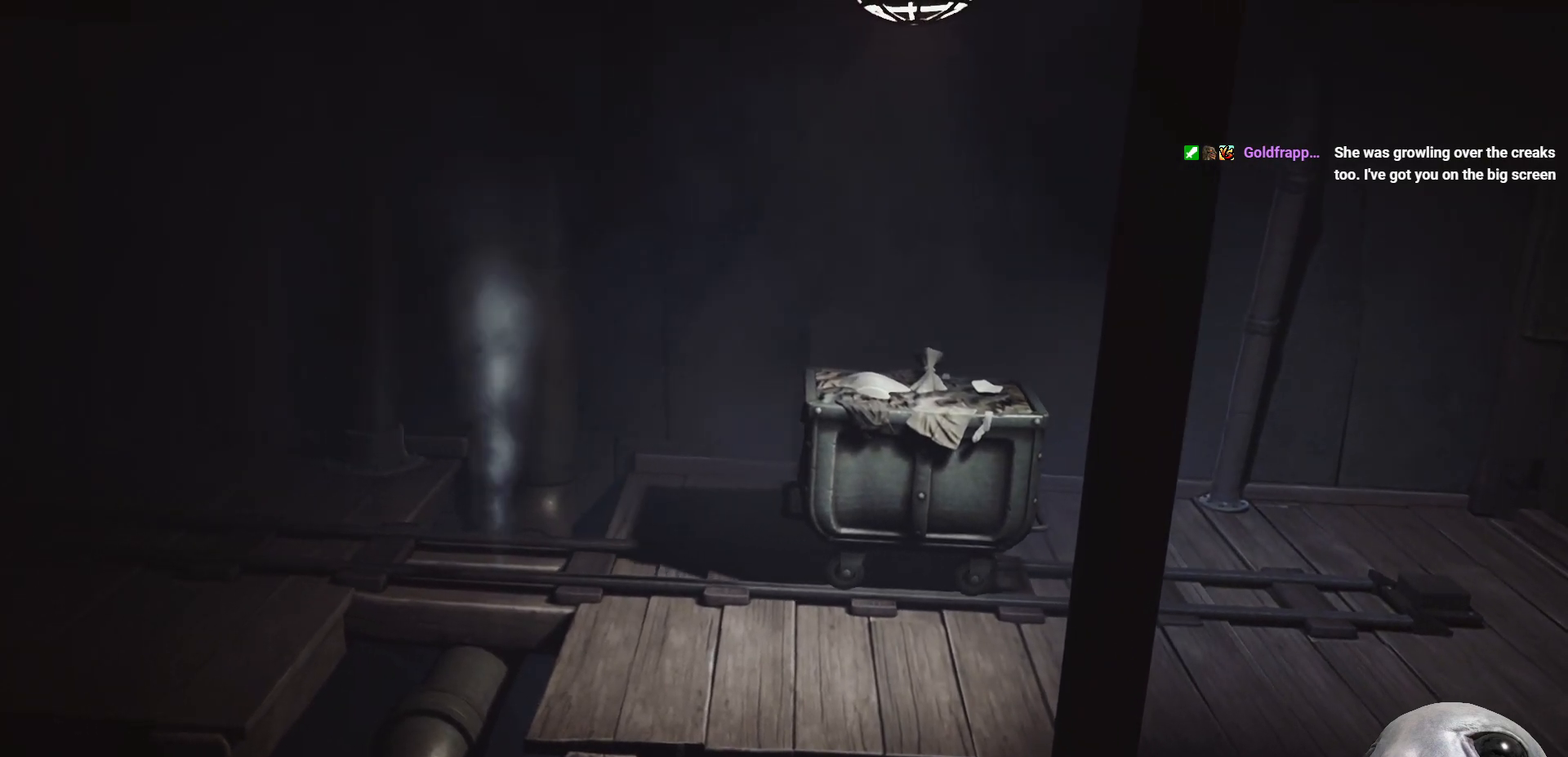
{"buttons": [], "left_stick": "up-left", "right_stick": "center", "events": [[17, "left_stick", "left"], [150, "left_stick", "up-left"]]}
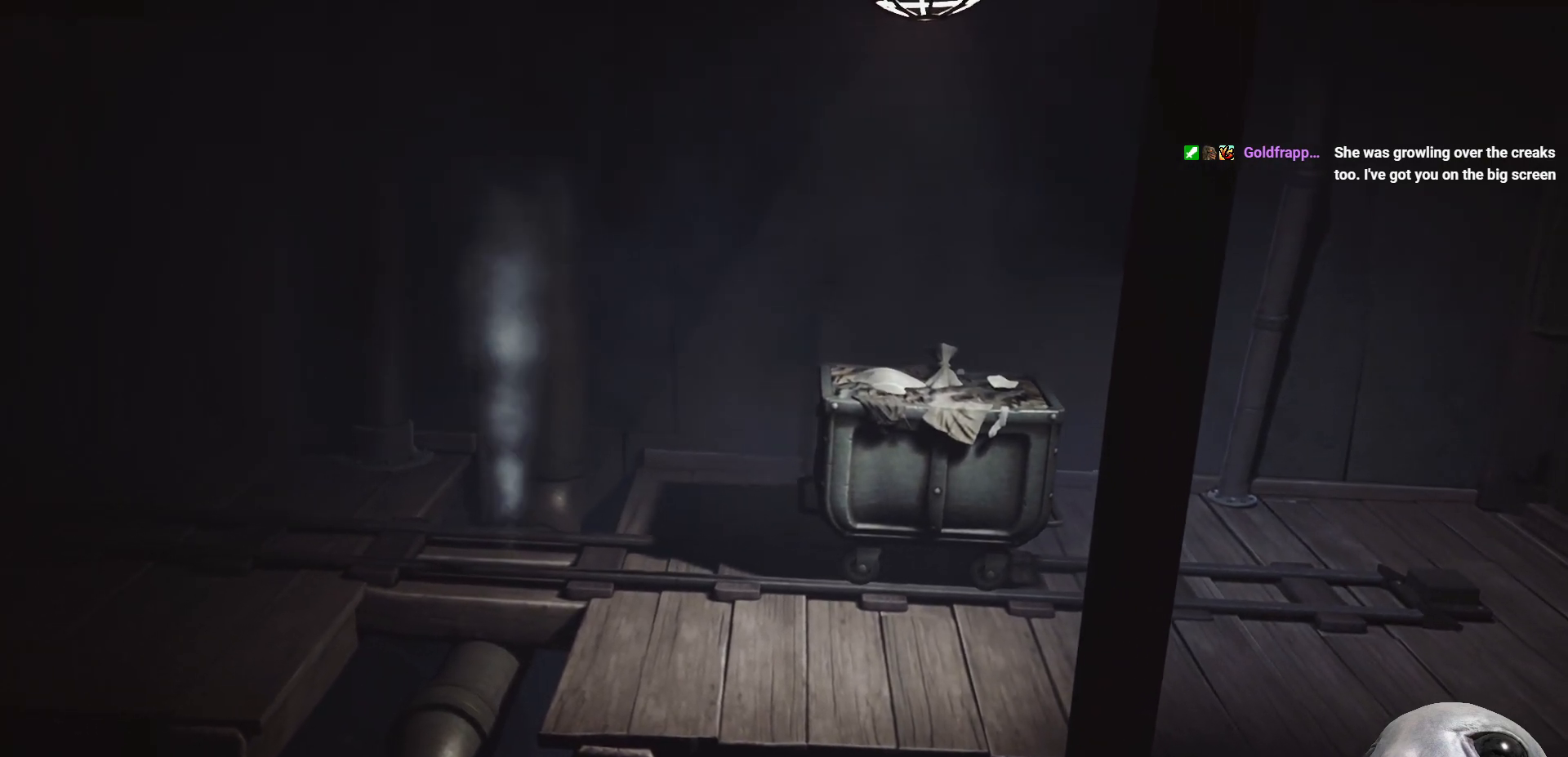
{"buttons": [], "left_stick": "down-left", "right_stick": "center", "events": [[383, "left_stick", "down-left"]]}
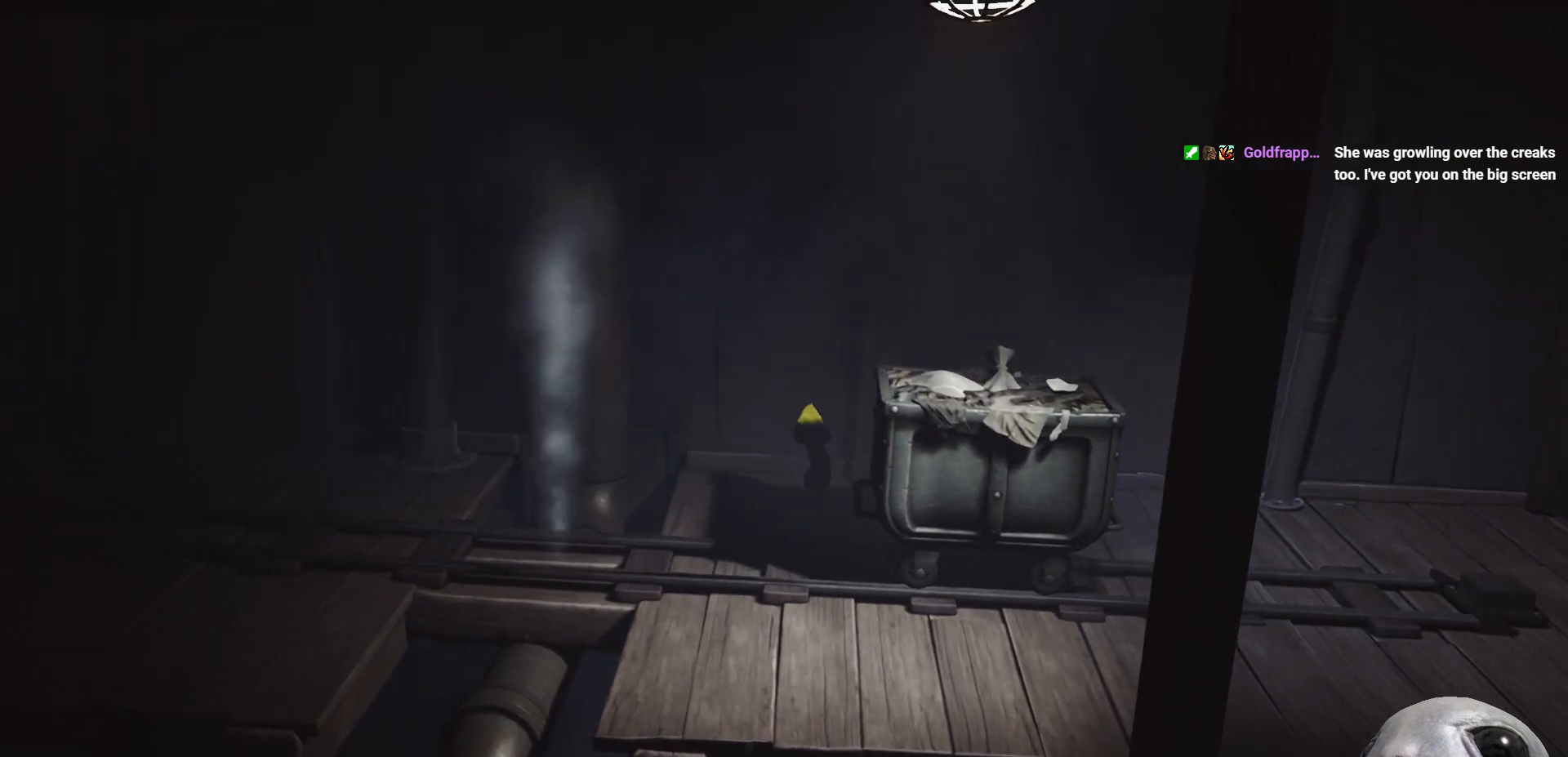
{"buttons": [], "left_stick": "down", "right_stick": "center", "events": [[133, "left_stick", "down"]]}
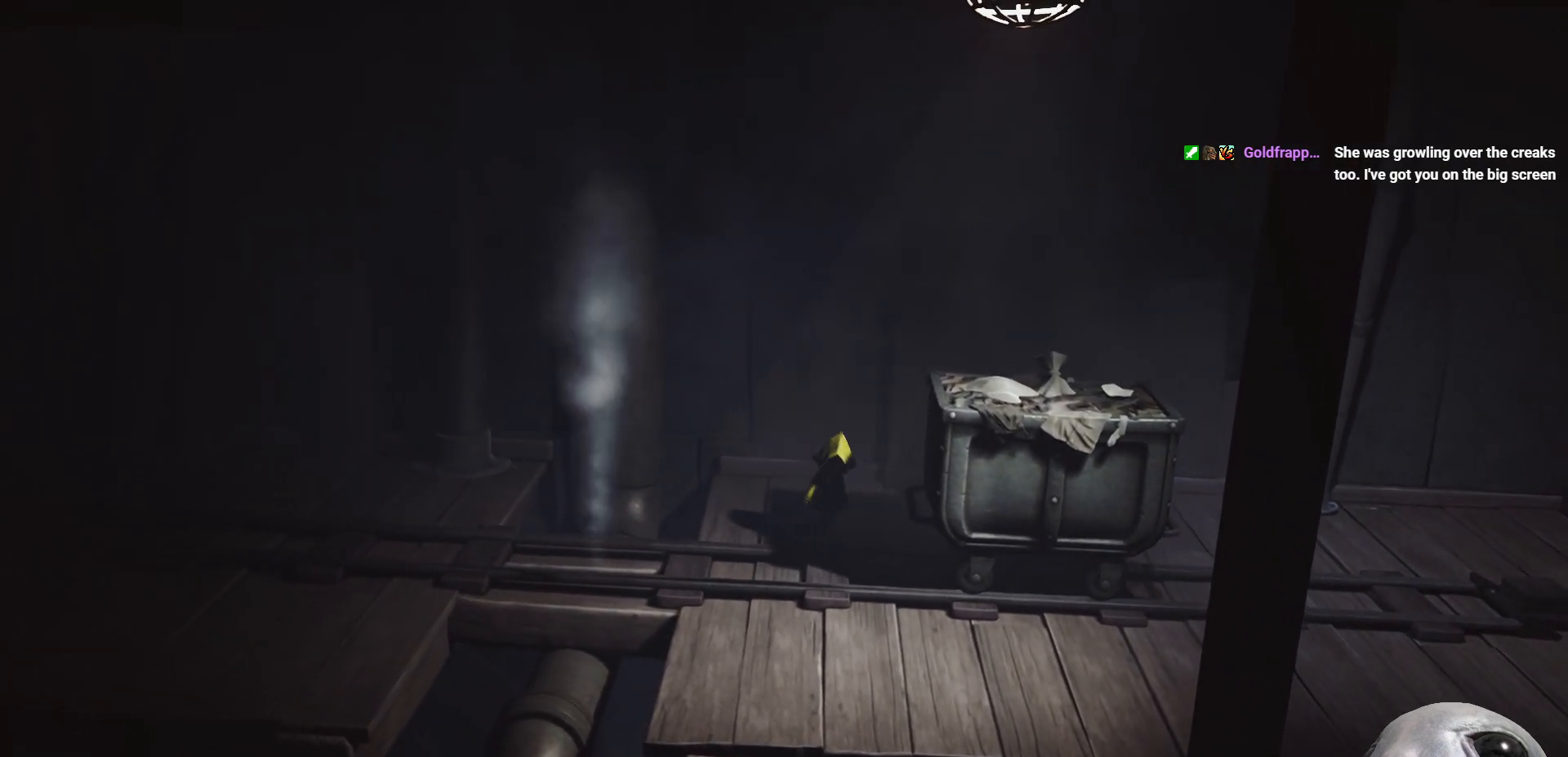
{"buttons": ["R2"], "left_stick": "down-right", "right_stick": "center", "events": [[117, "left_stick", "down-right"], [217, "R2", "down"]]}
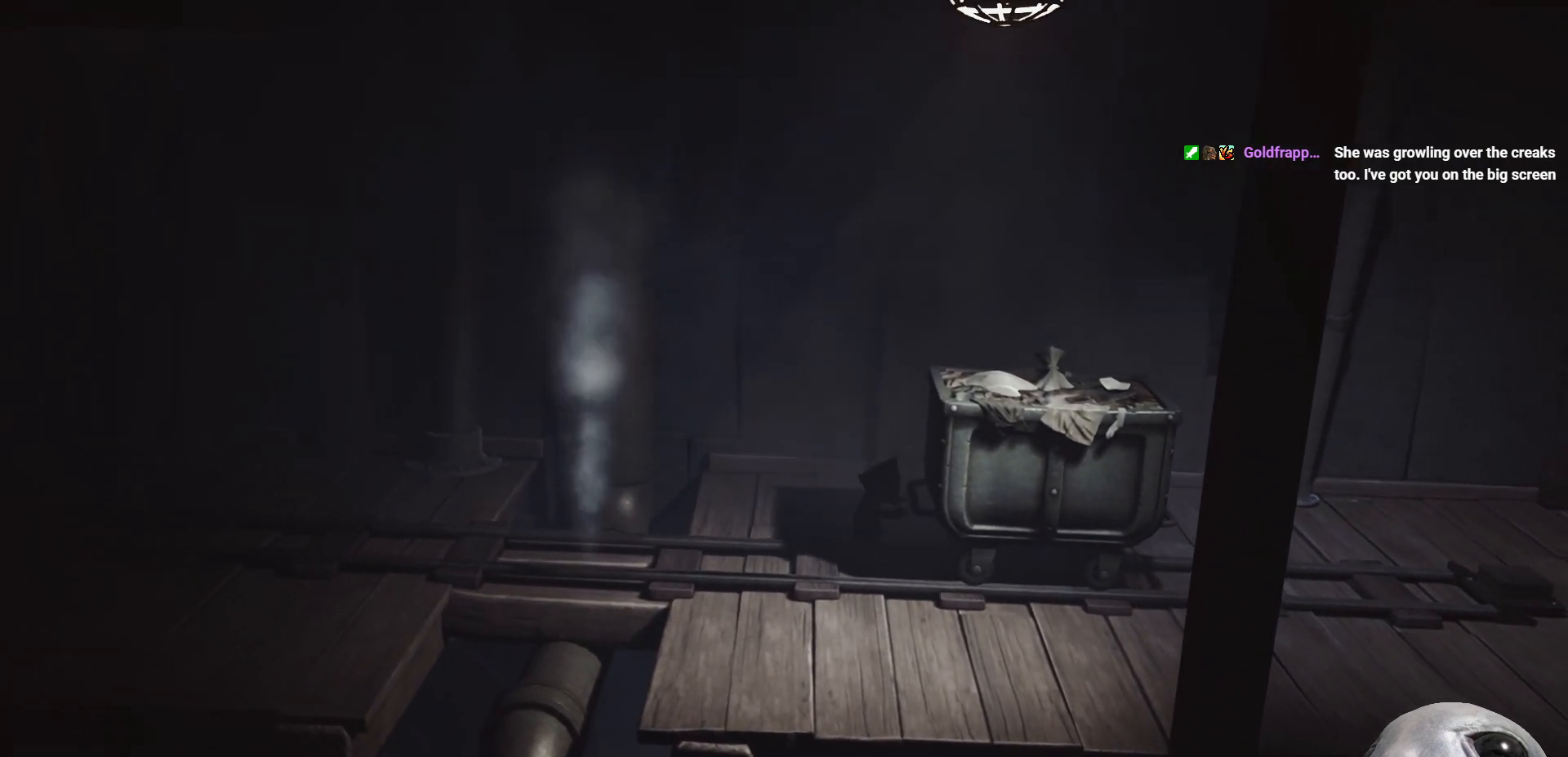
{"buttons": ["R2"], "left_stick": "right", "right_stick": "center", "events": [[67, "left_stick", "right"]]}
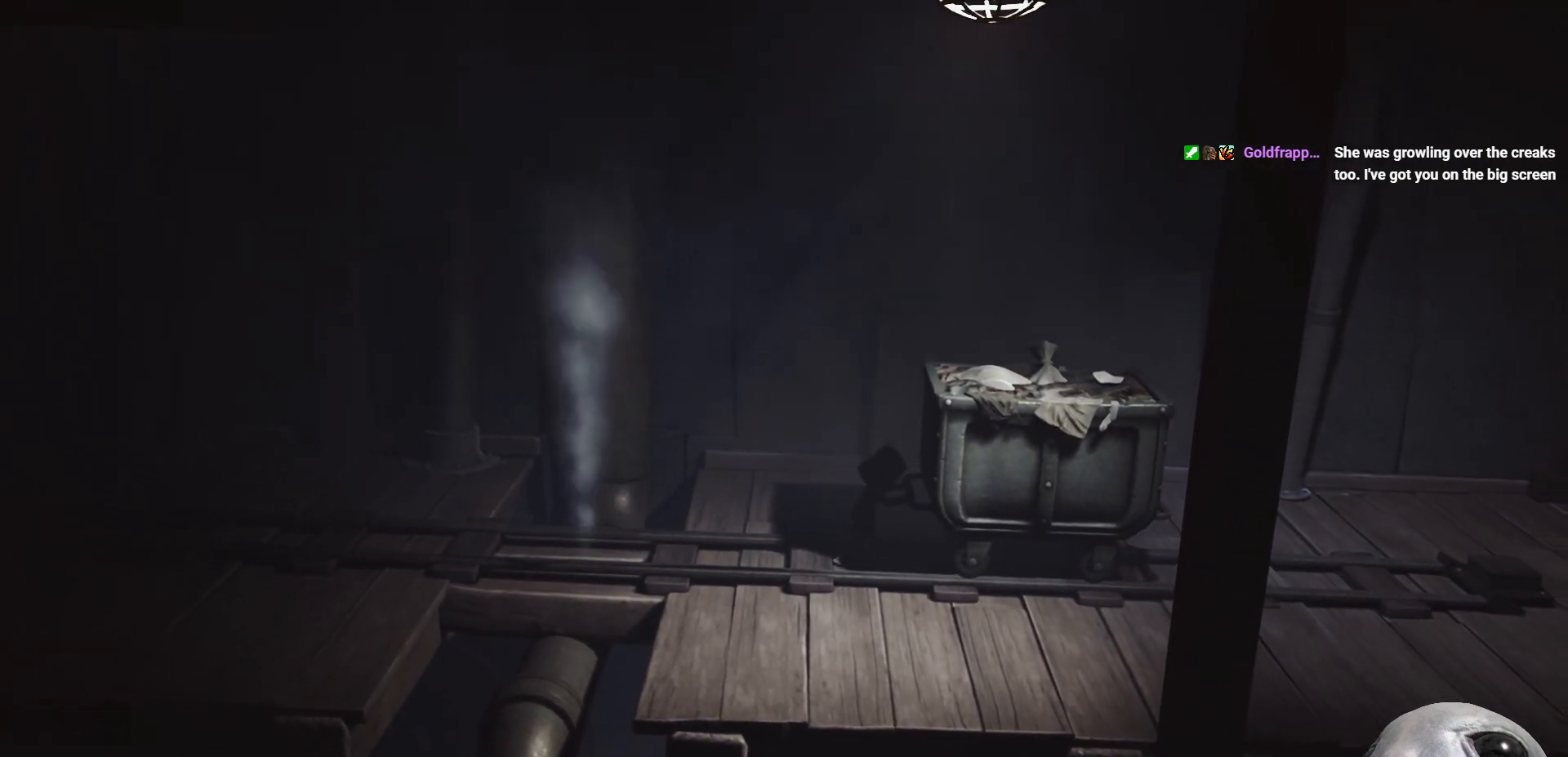
{"buttons": ["R2"], "left_stick": "right", "right_stick": "center", "events": []}
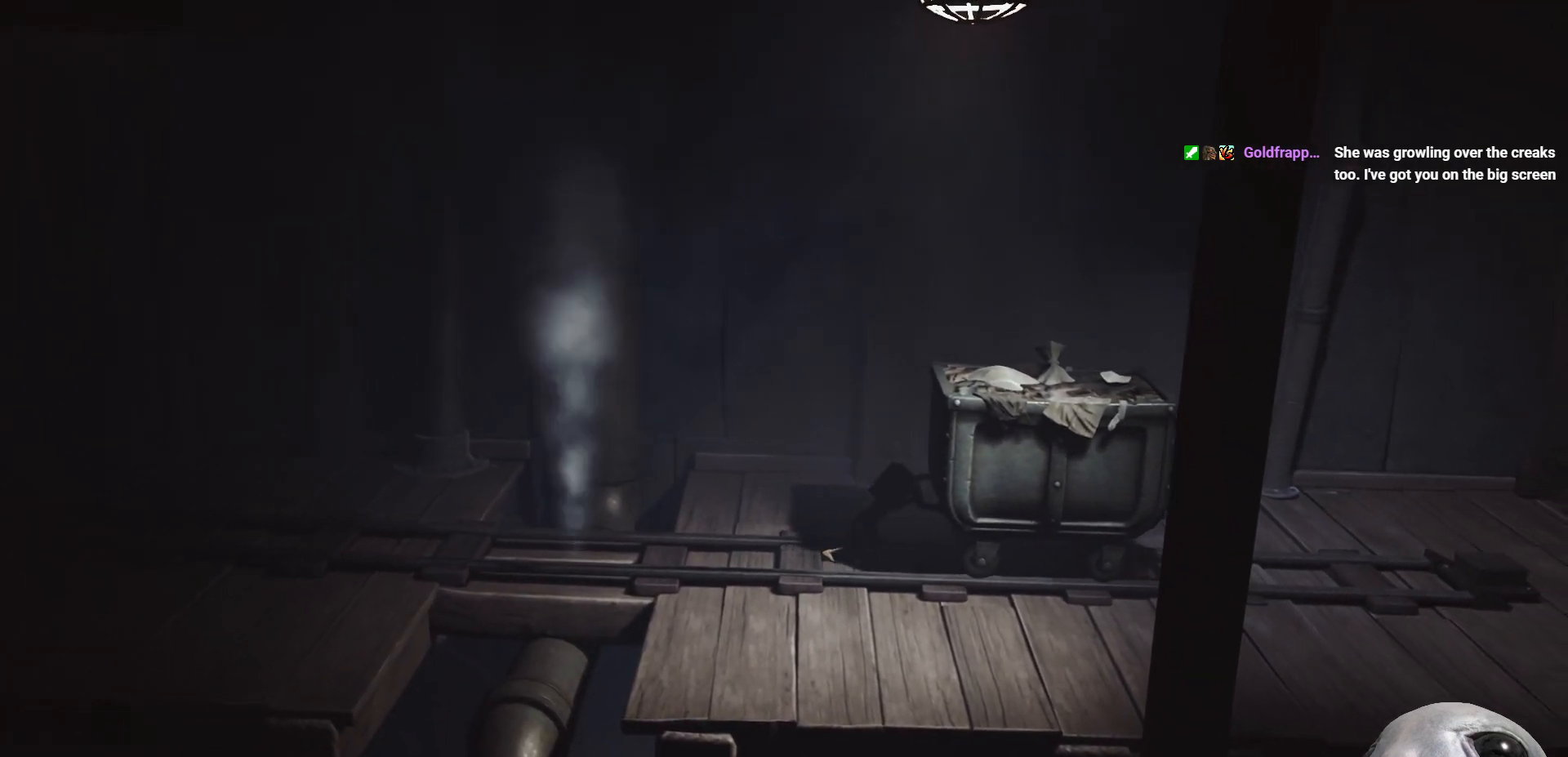
{"buttons": ["R2"], "left_stick": "right", "right_stick": "center", "events": []}
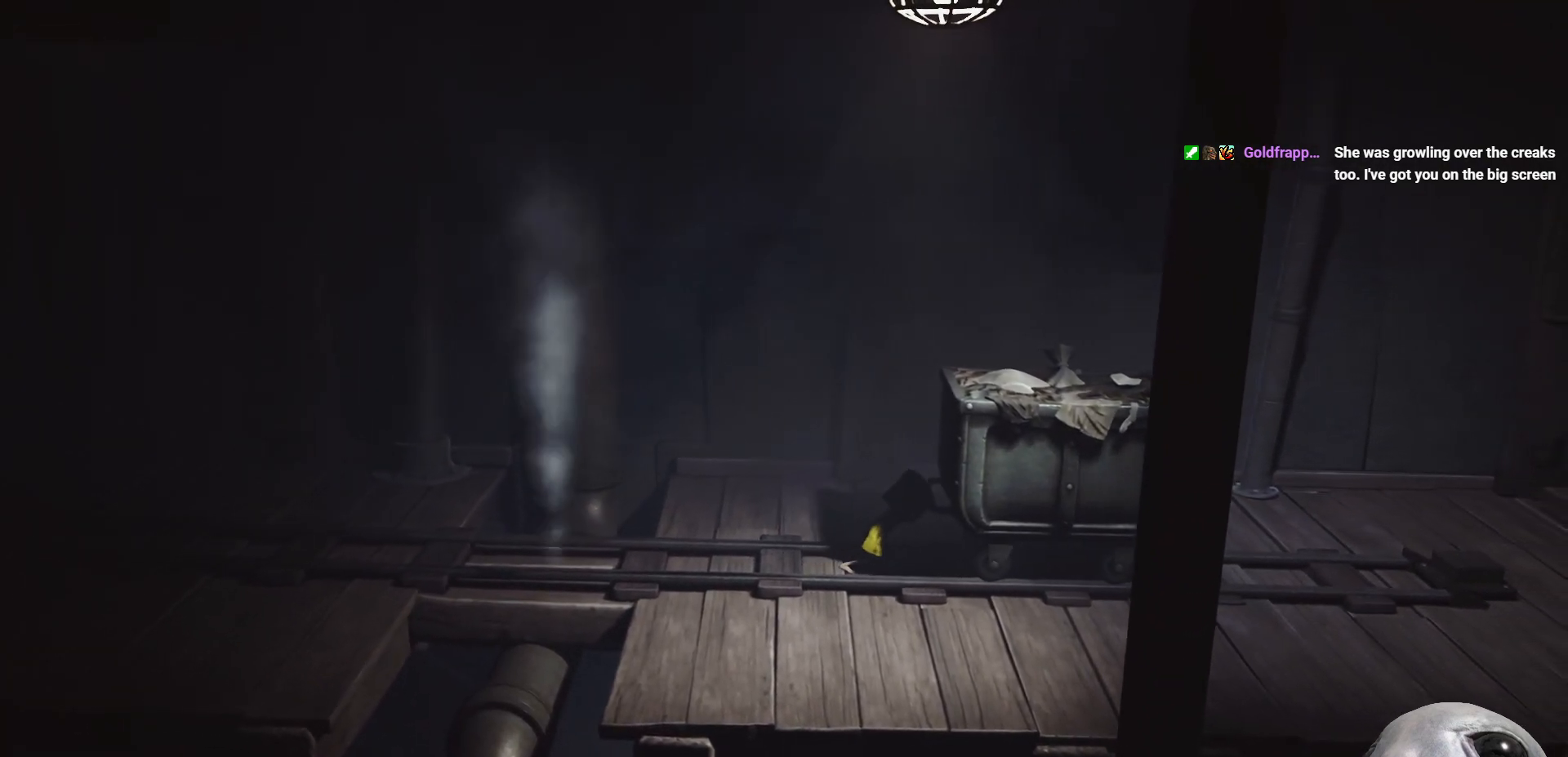
{"buttons": ["R2"], "left_stick": "right", "right_stick": "center", "events": []}
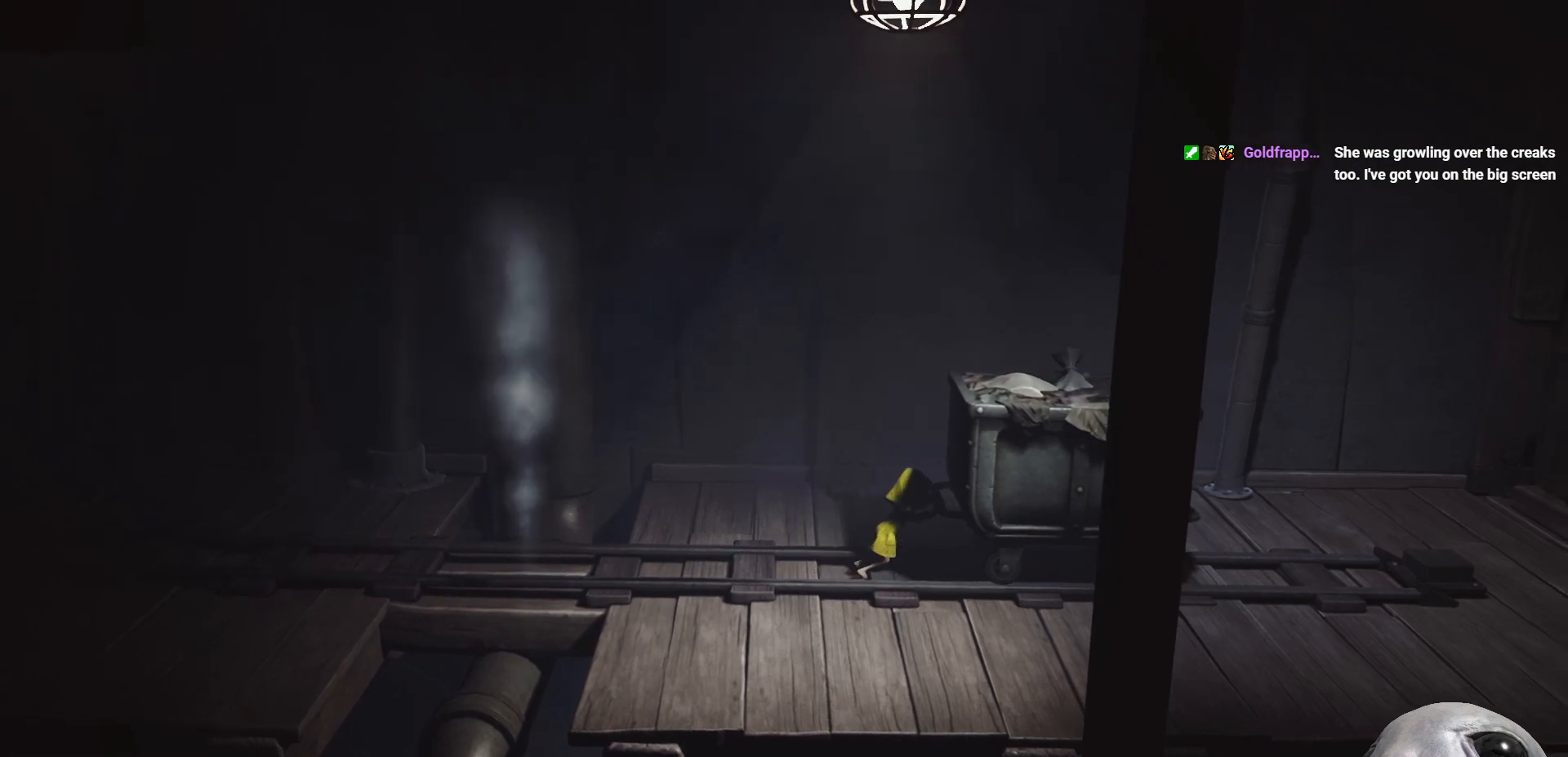
{"buttons": ["R2"], "left_stick": "right", "right_stick": "center", "events": []}
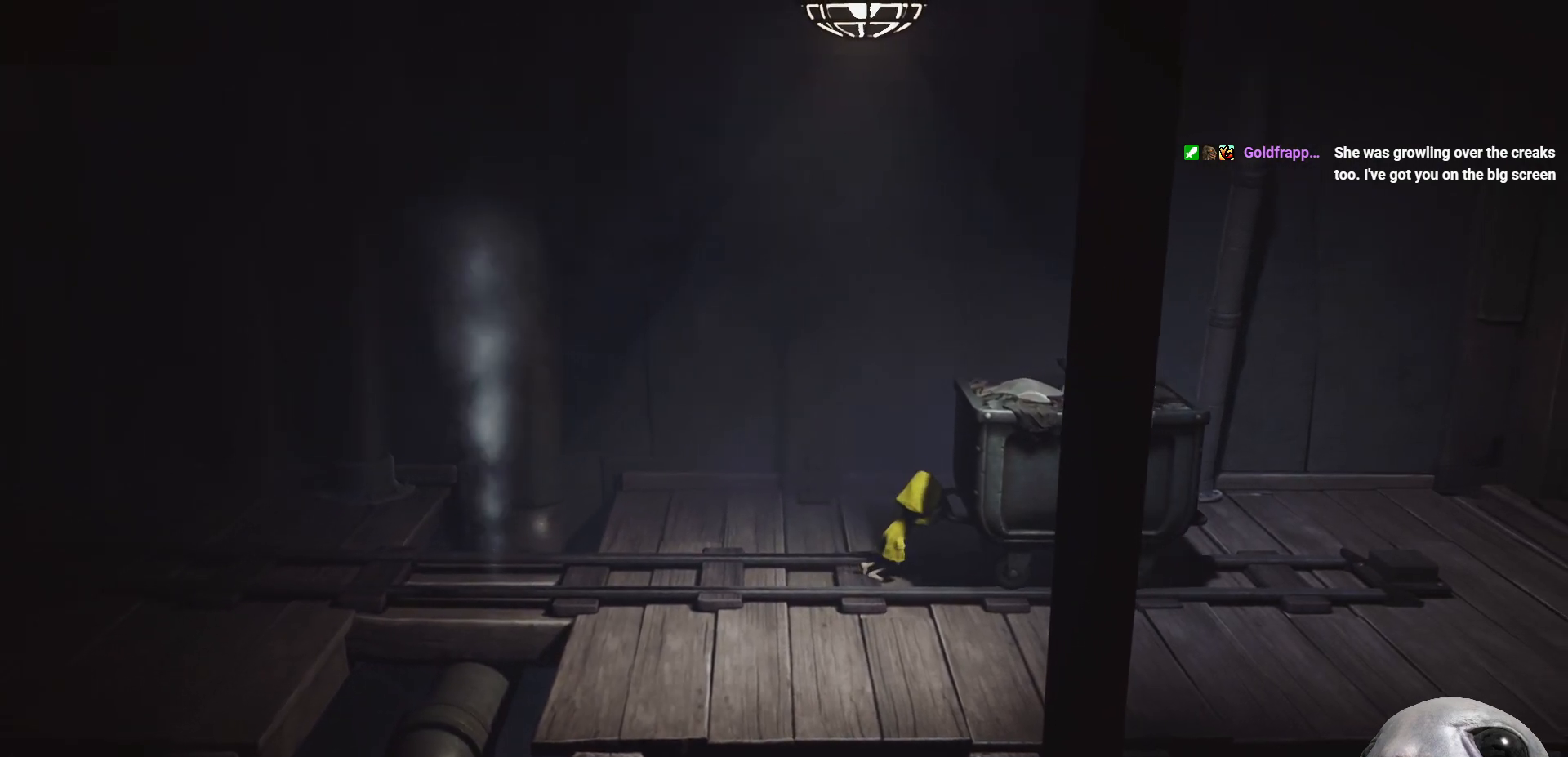
{"buttons": ["R2"], "left_stick": "right", "right_stick": "center", "events": []}
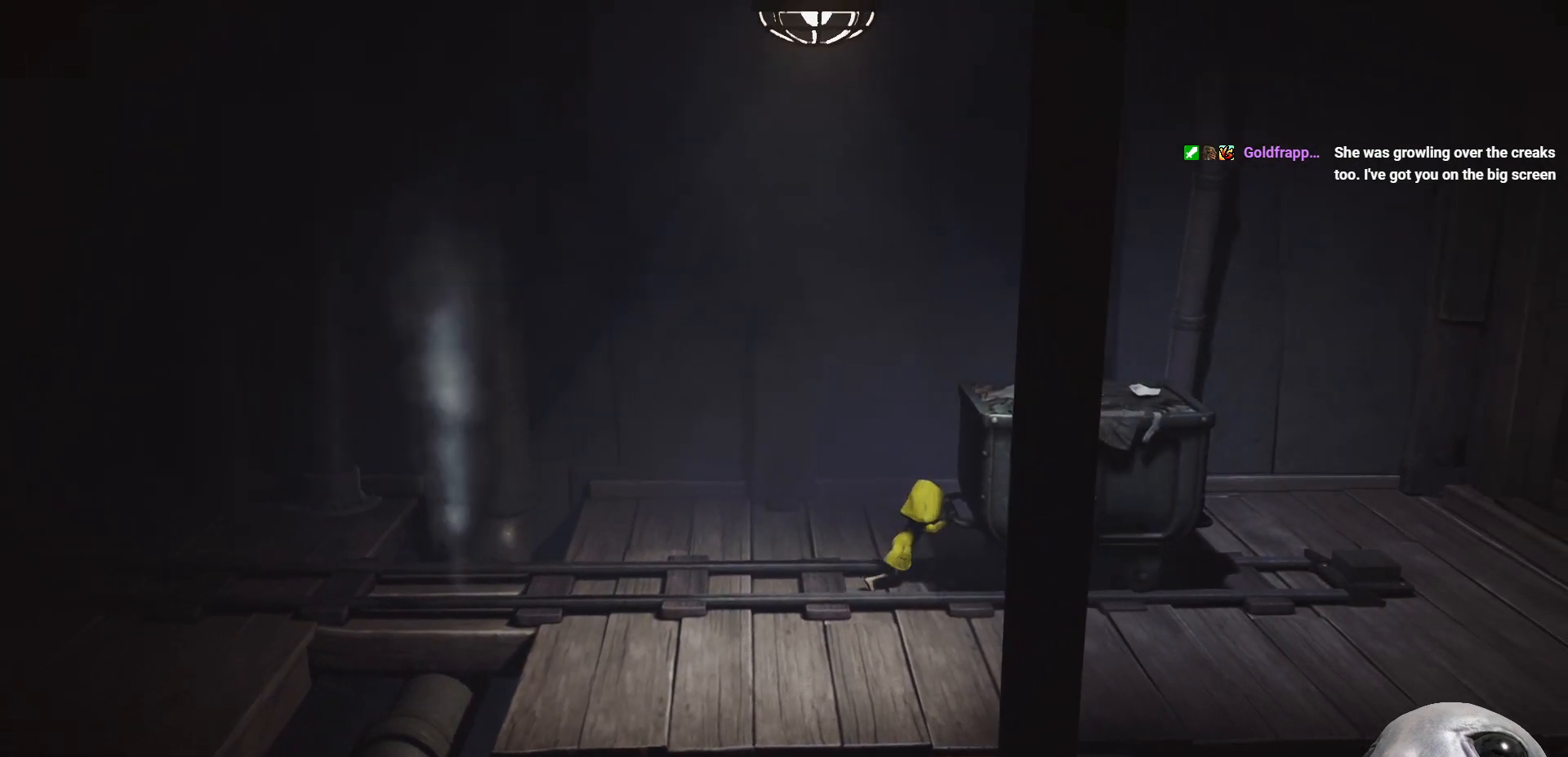
{"buttons": ["R2"], "left_stick": "right", "right_stick": "center", "events": []}
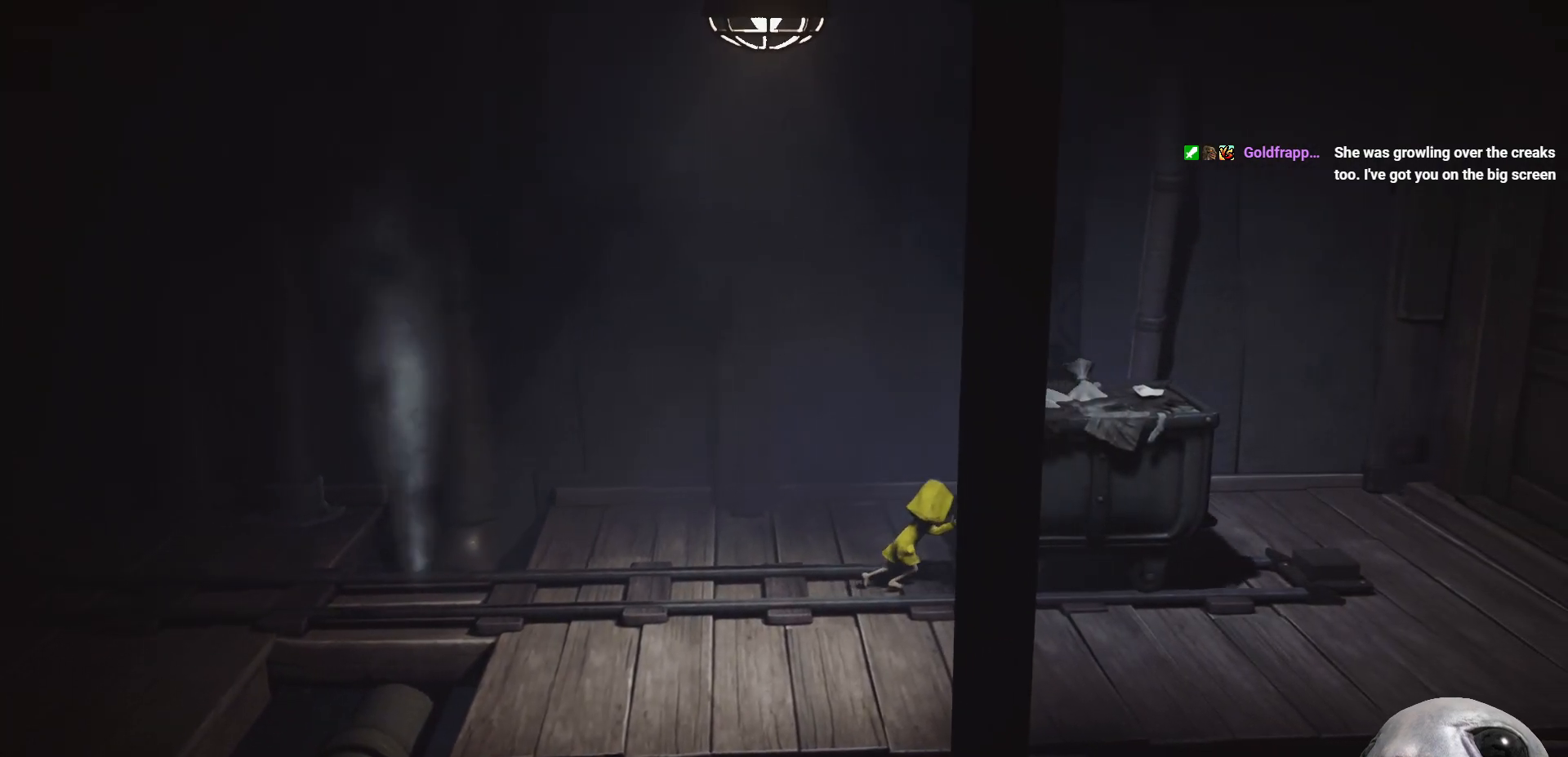
{"buttons": ["R2"], "left_stick": "right", "right_stick": "center", "events": []}
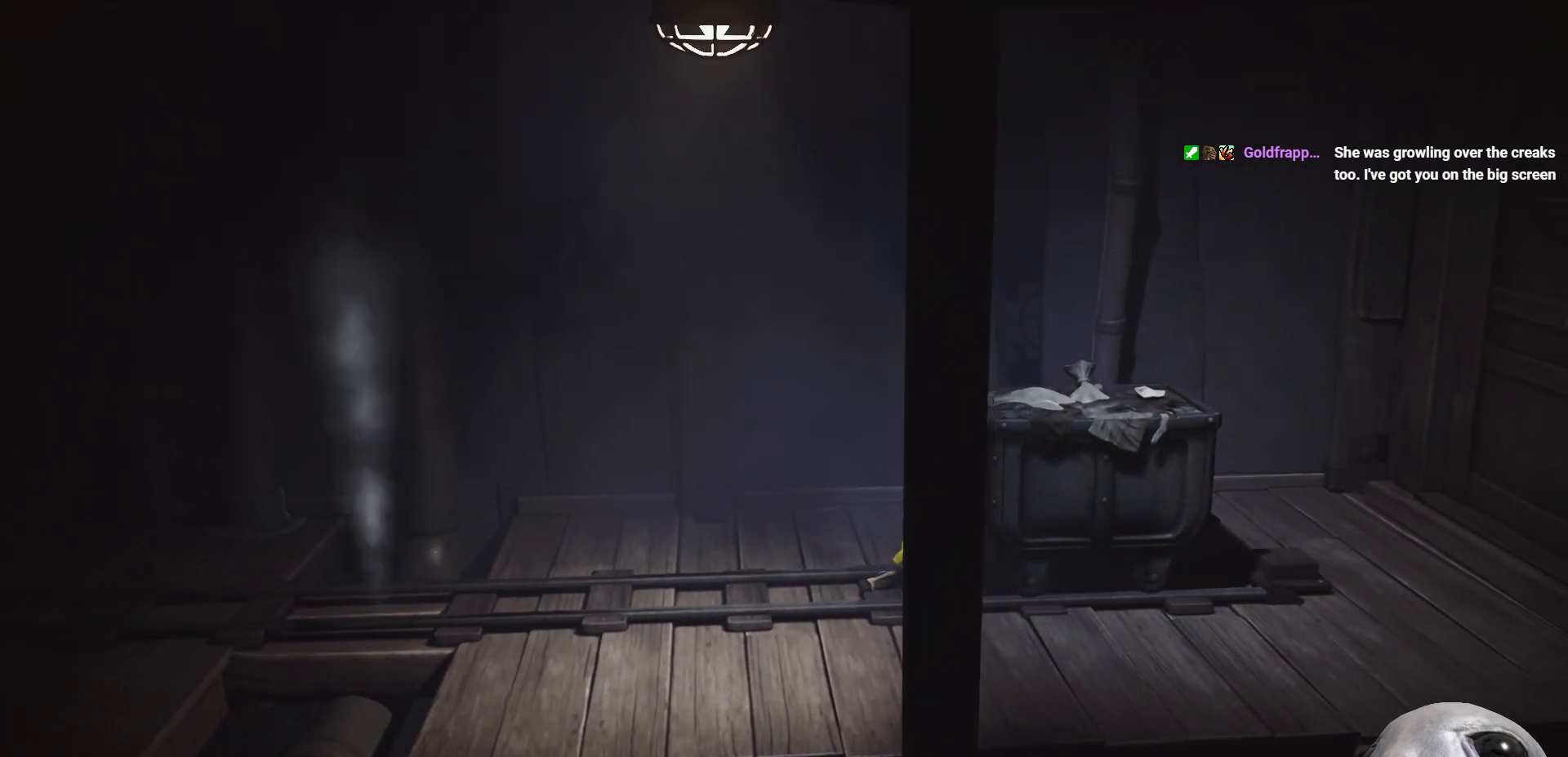
{"buttons": ["R2"], "left_stick": "right", "right_stick": "center", "events": []}
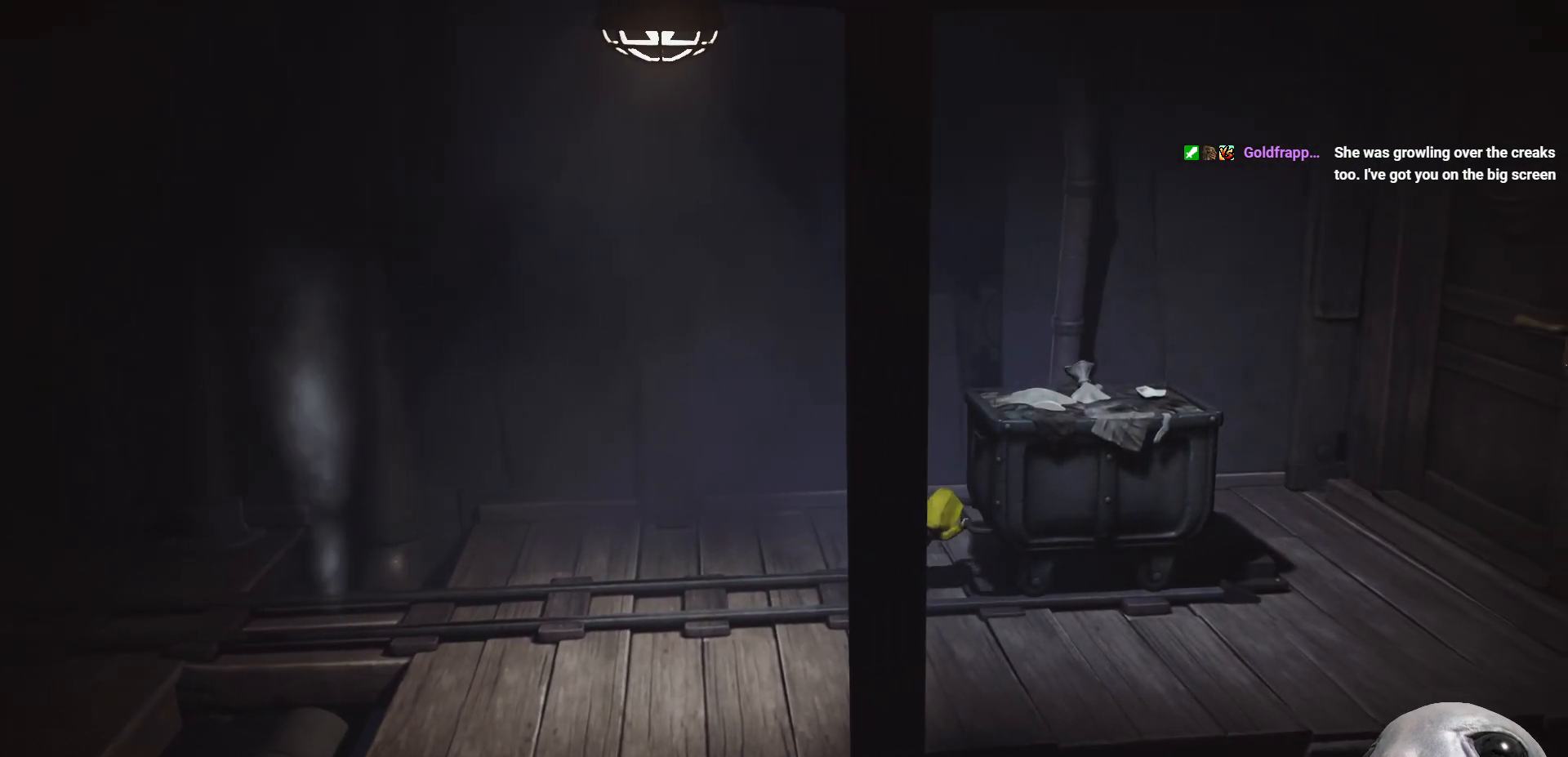
{"buttons": ["R2"], "left_stick": "right", "right_stick": "center", "events": []}
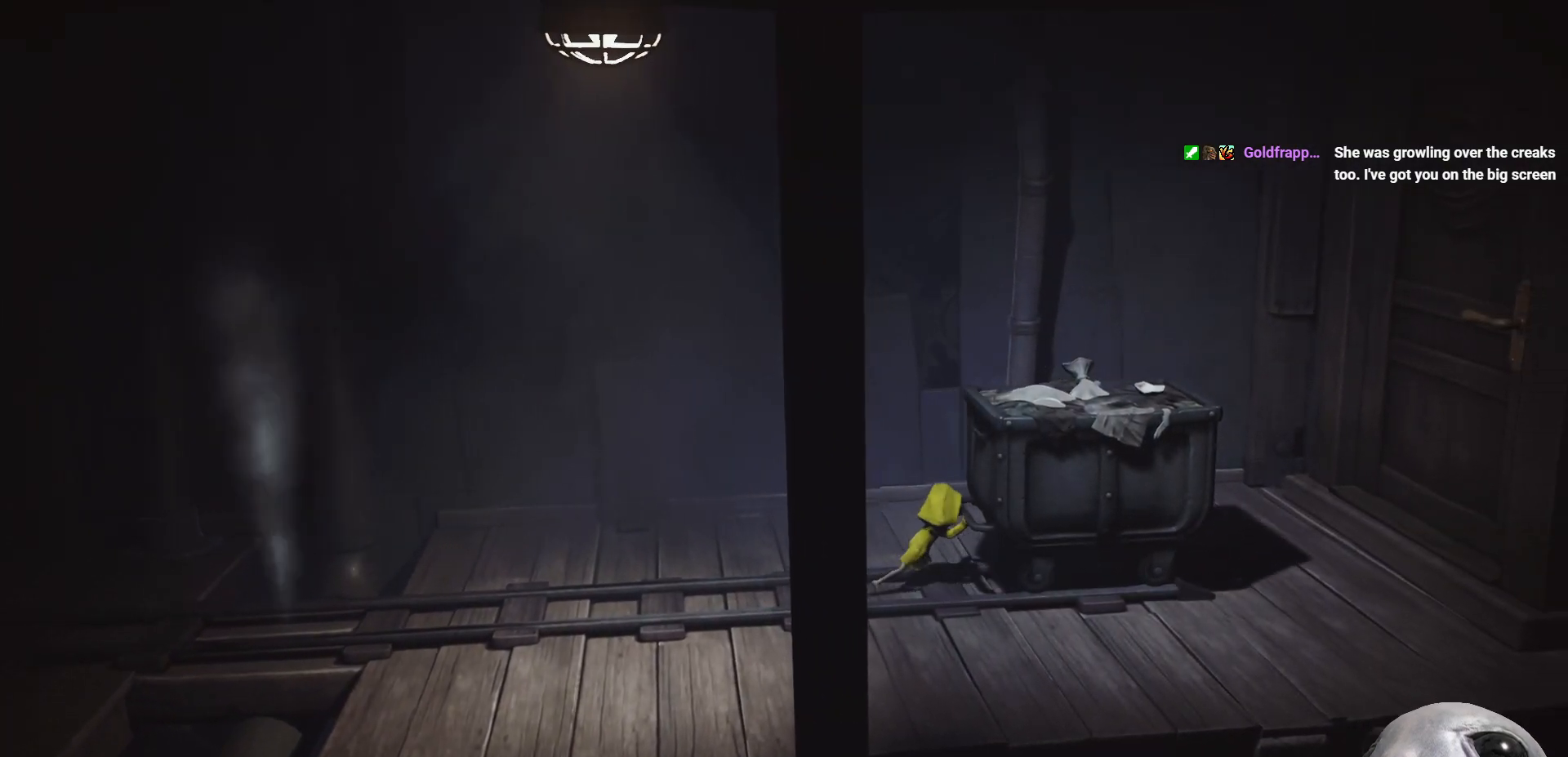
{"buttons": ["A"], "left_stick": "right", "right_stick": "center", "events": [[383, "R2", "up"], [483, "A", "down"]]}
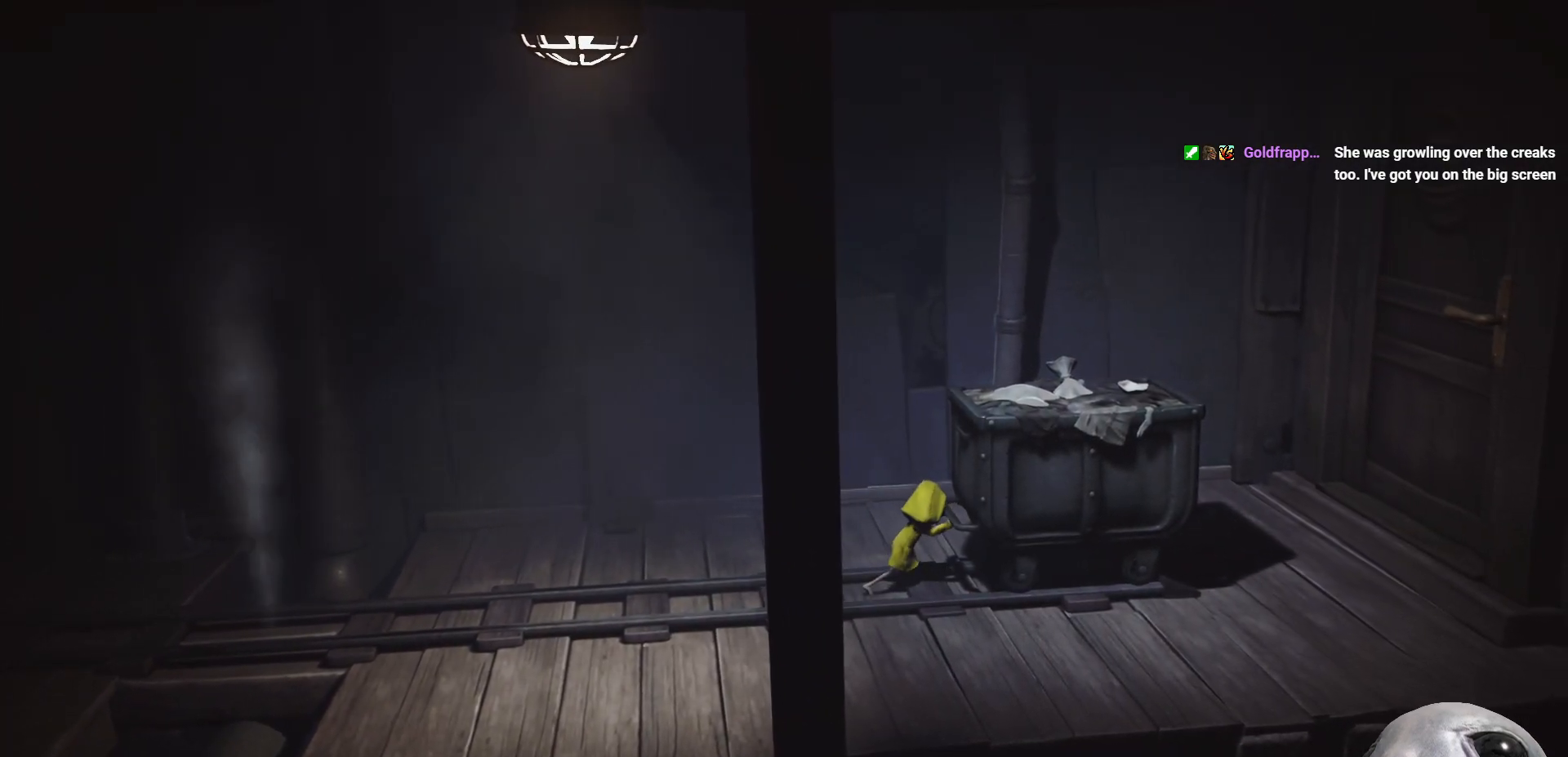
{"buttons": [], "left_stick": "center", "right_stick": "center", "events": [[200, "R2", "down"], [217, "A", "up"], [250, "R2", "up"], [383, "left_stick", "center"]]}
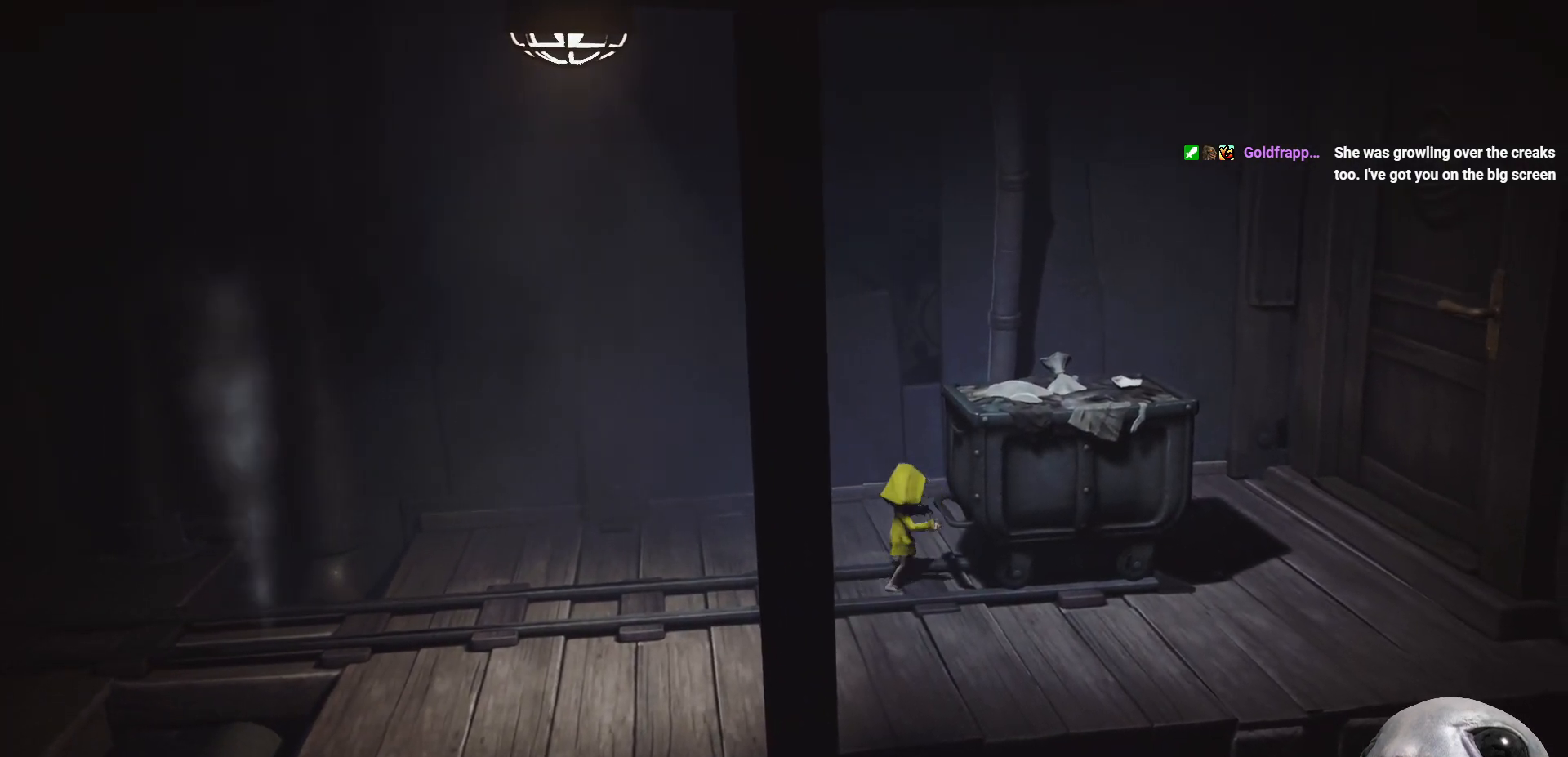
{"buttons": ["A", "R2"], "left_stick": "up-right", "right_stick": "center", "events": [[150, "A", "down"], [183, "left_stick", "right"], [350, "R2", "down"], [467, "left_stick", "up-right"]]}
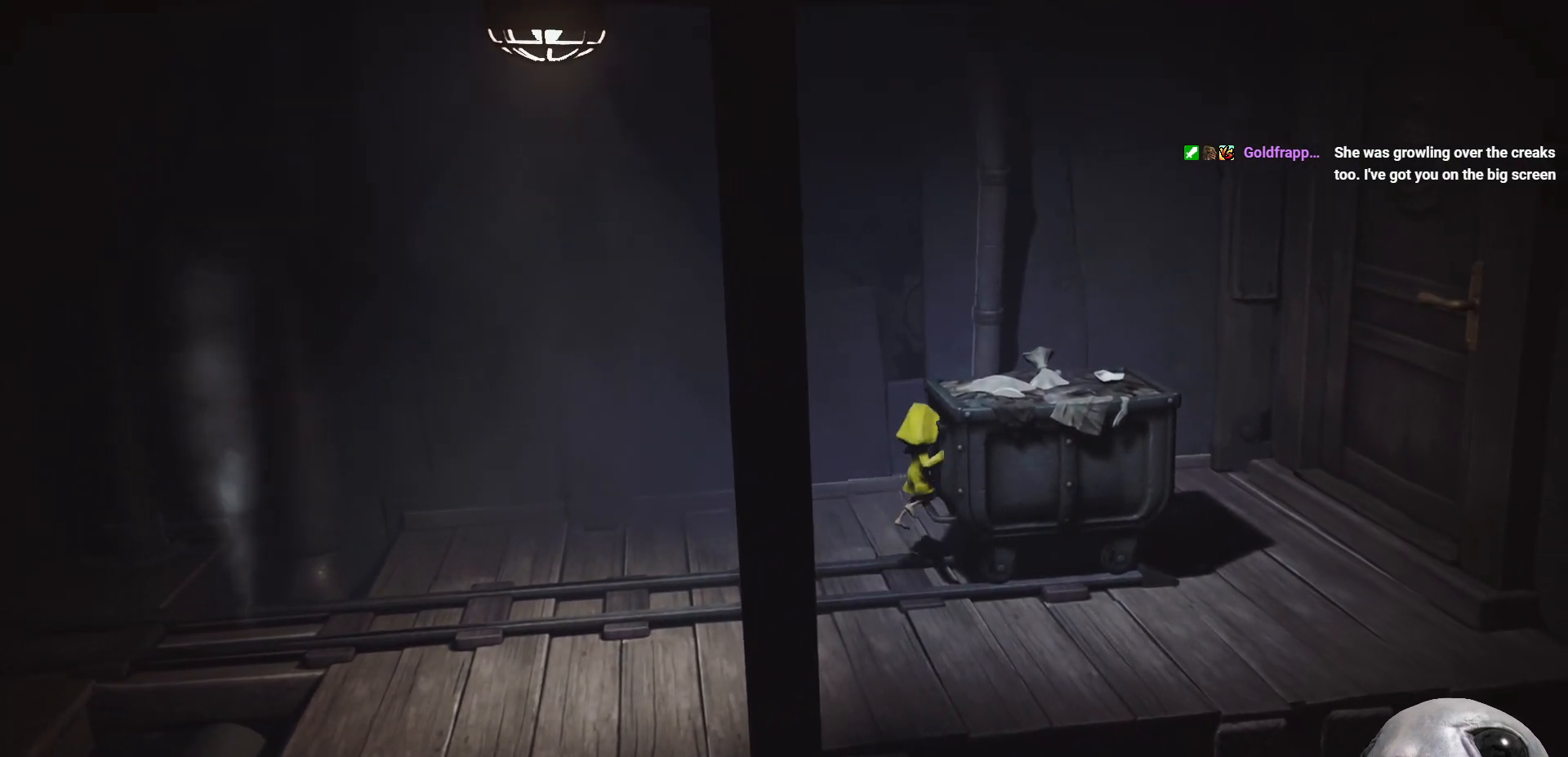
{"buttons": ["R2"], "left_stick": "right", "right_stick": "center", "events": [[83, "A", "up"], [367, "left_stick", "right"]]}